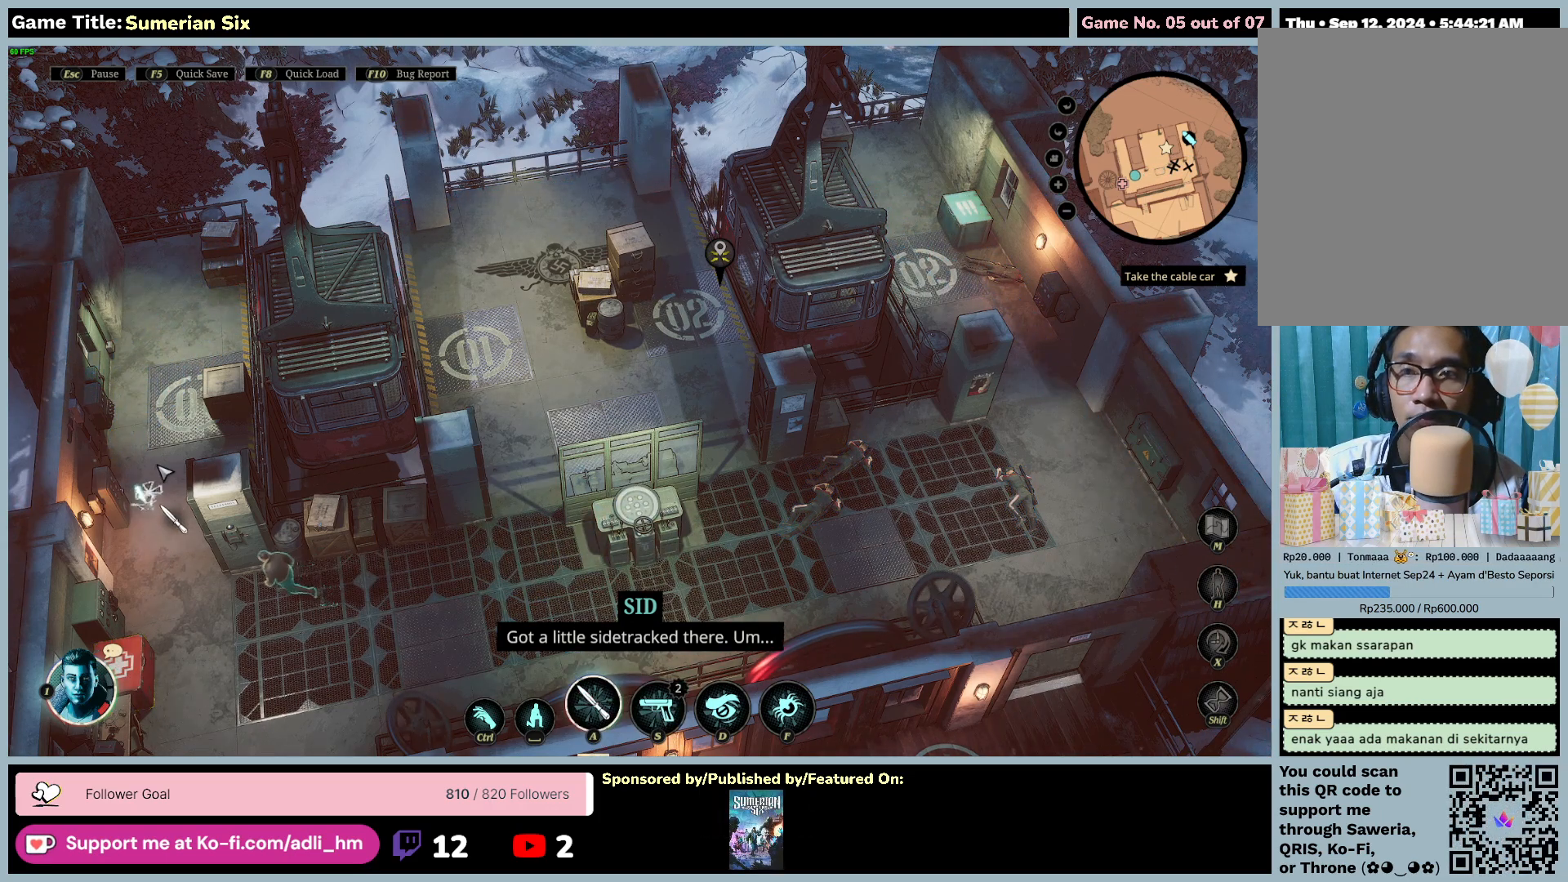
Gameplay with keyboard and mouse; each line is a JSON object with the keys and mouse buttons held at the frame after it. "events" lists presses ("down") and releases ("up") of "0", "1", "2", "3", "4", "5", "6", "7", "8", "9", "a", "alt", "b", "c", "caps_lock", "ctrl", "d", "down", "e", "escape", "f", "f1", "f2", "f3", "f4", "f5", "f6", "f7", "f8", "g", "h", "i", "j", "k", "l", "left", "m", "n", "o", "p", "q", "r", "return", "right", "s", "shift", "space", "t", "tab", "u", "up", "v", "w", "x", "y", "z", "mouse_left", "mouse_wheel" and "mouse_right" between this image and that frame as [ms after this image, input, new state], when the widget could be followed in between. "mouse_left", "mouse_wheel", "mouse_right" = the "left", "wheel", "right" buttons of the "mouse" list. No other keys are recorded. "wheel" means that the mouse wheel is clicked or scrolled. Mouse movement is not recorded.
{"keys": [], "mouse": [], "events": [[17, "mouse_left", "up"]]}
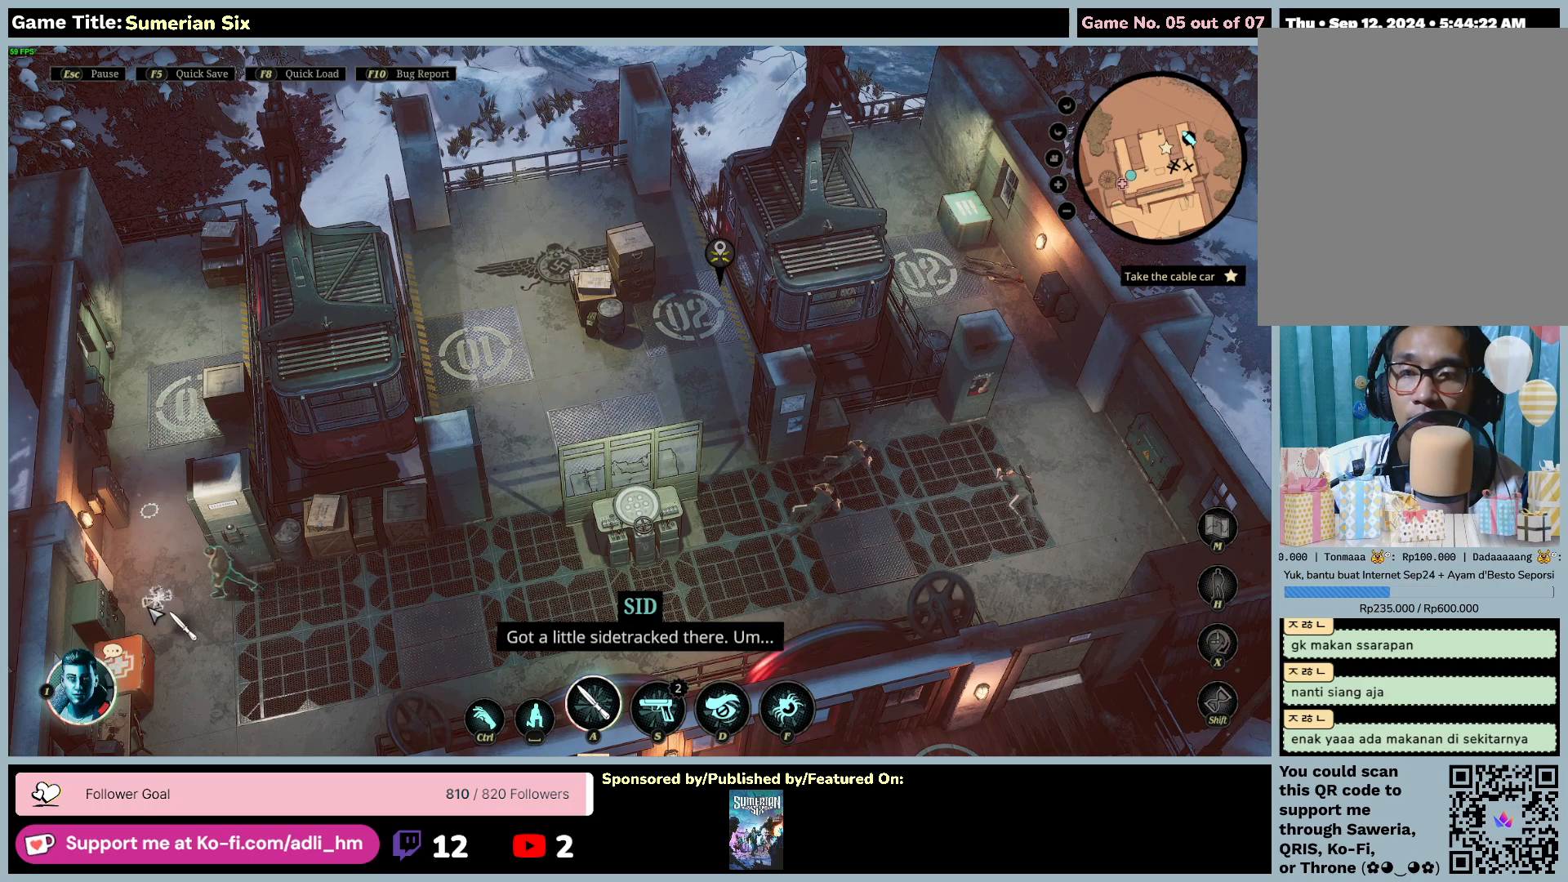
{"keys": [], "mouse": ["right"], "events": [[367, "mouse_right", "down"]]}
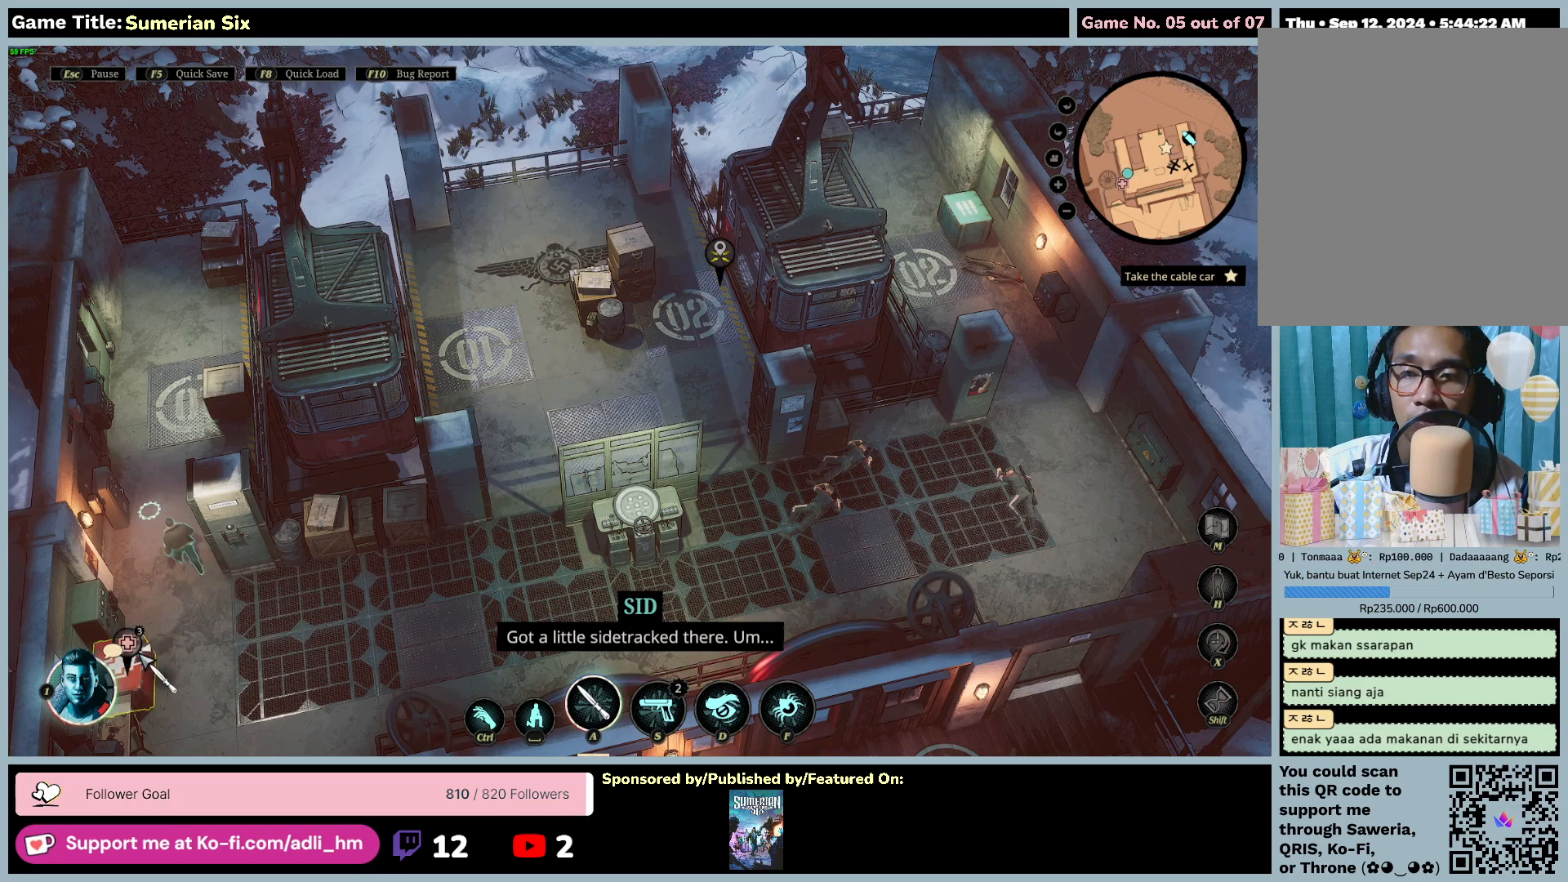
{"keys": [], "mouse": [], "events": [[200, "mouse_right", "up"]]}
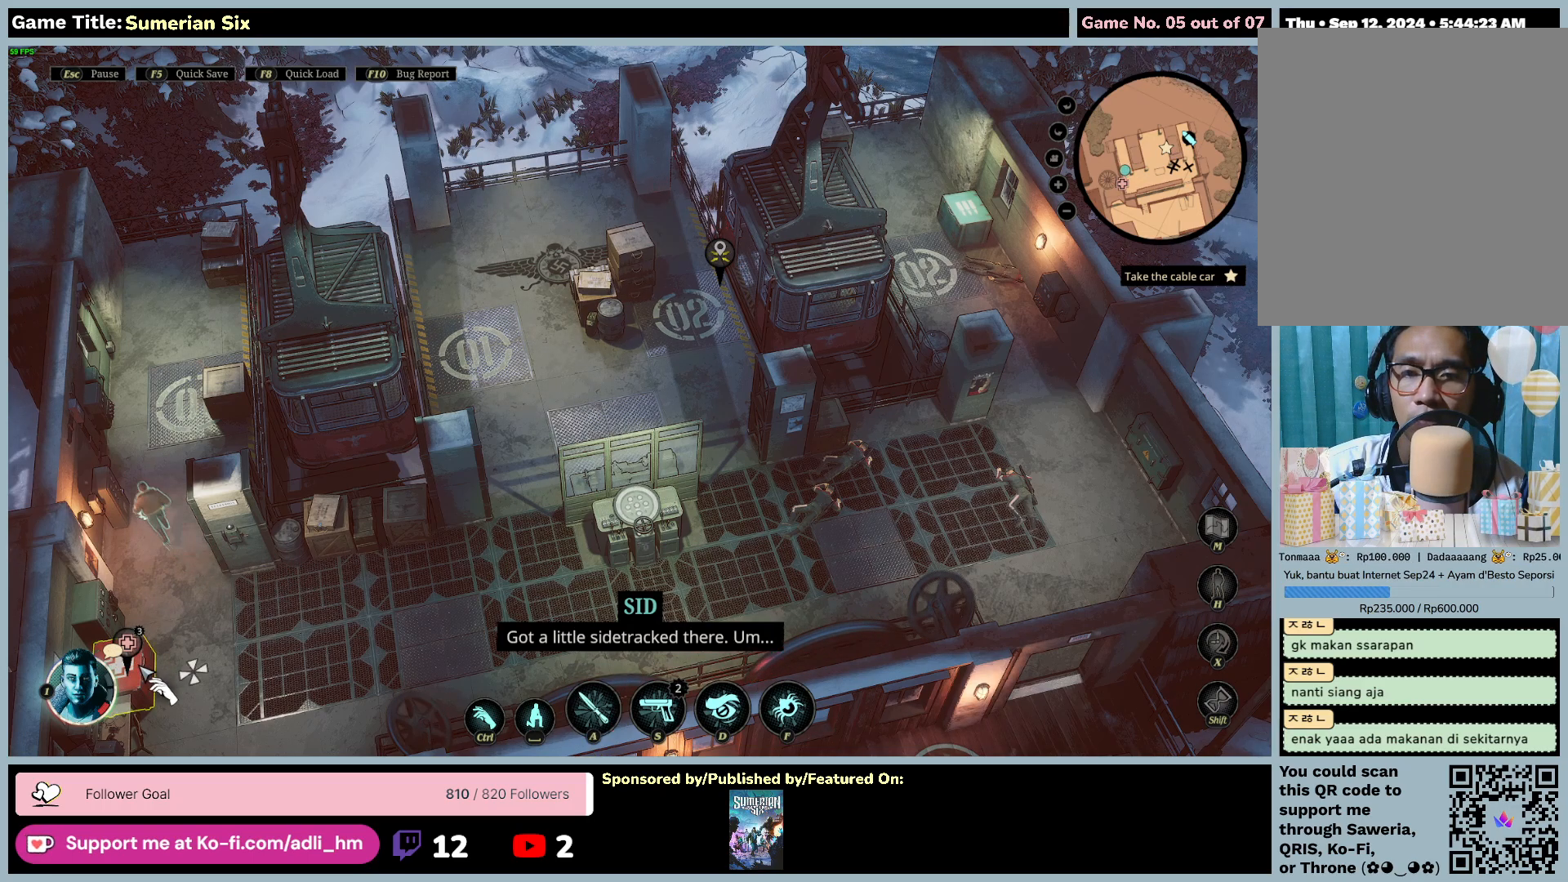
{"keys": [], "mouse": ["right"], "events": [[300, "mouse_right", "down"]]}
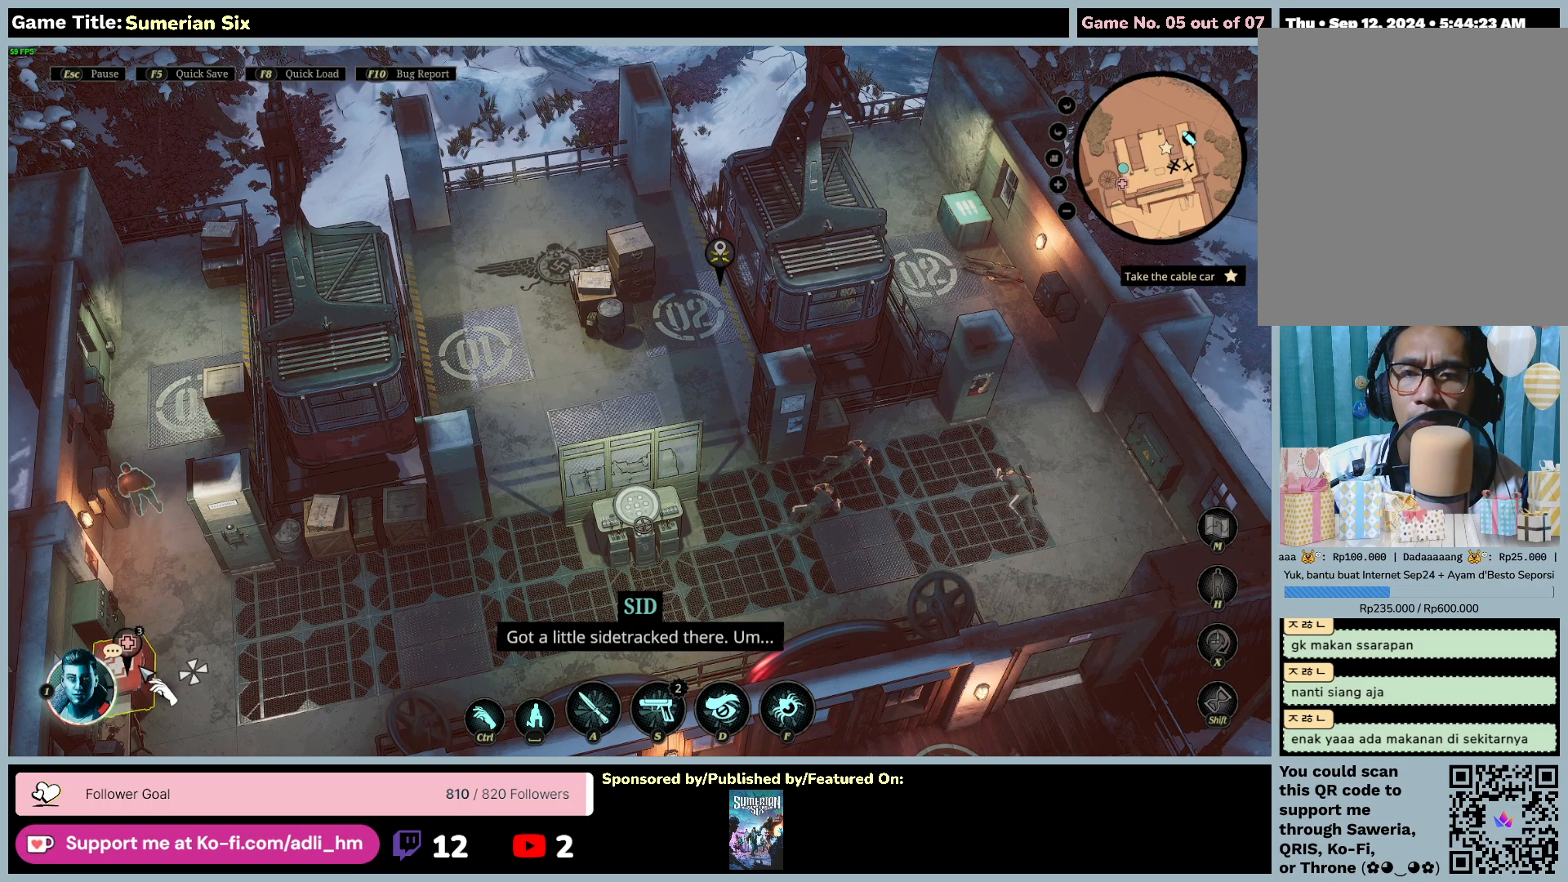
{"keys": [], "mouse": [], "events": [[83, "mouse_right", "up"]]}
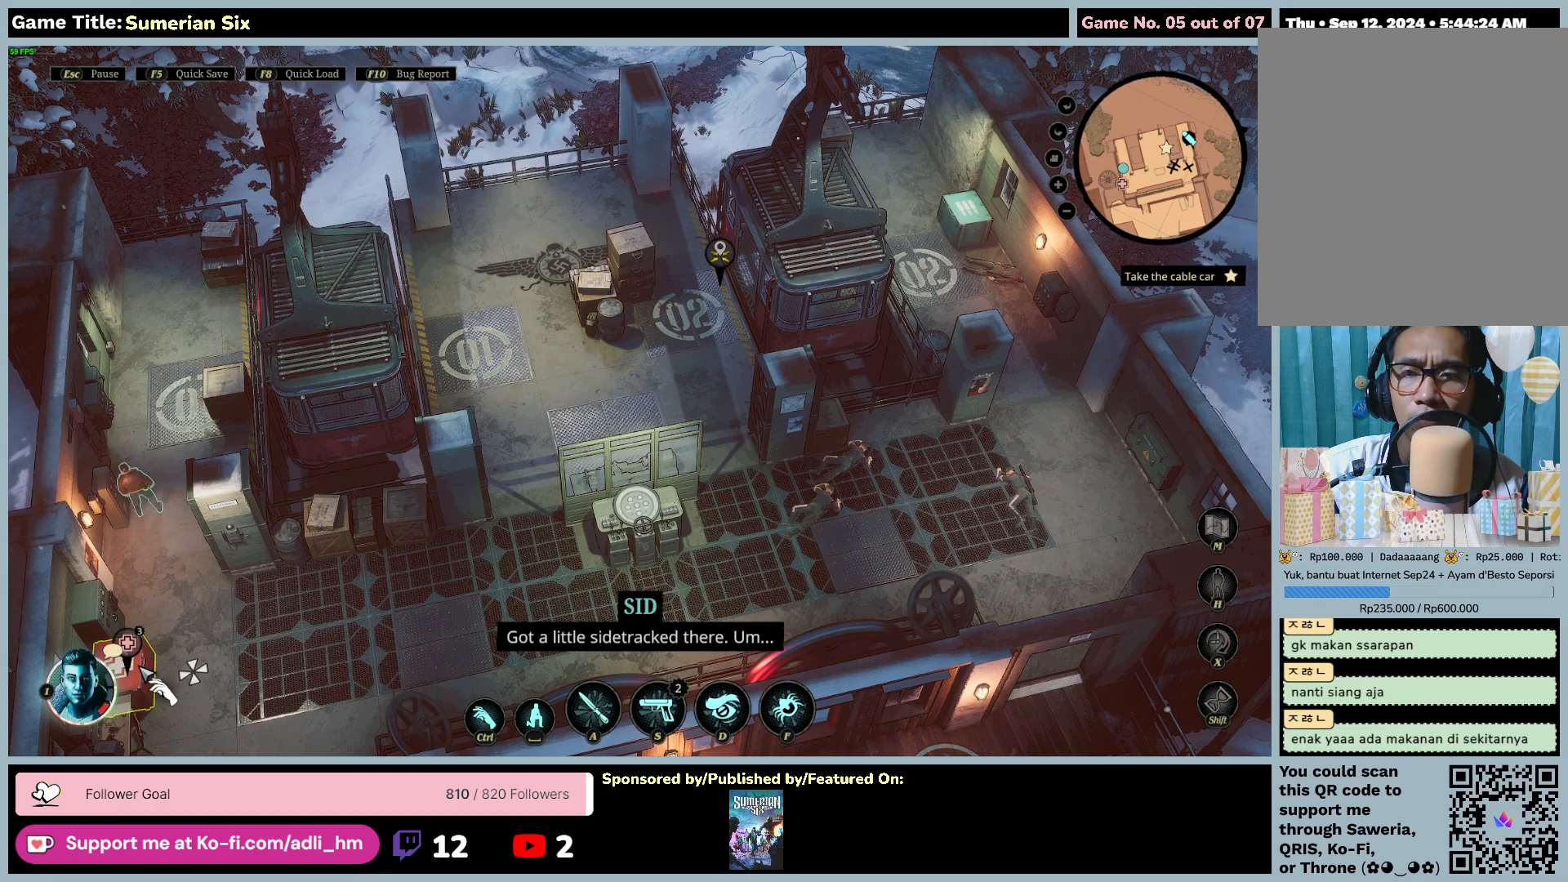
{"keys": [], "mouse": ["left"], "events": [[83, "mouse_right", "down"], [350, "mouse_right", "up"], [483, "mouse_left", "down"]]}
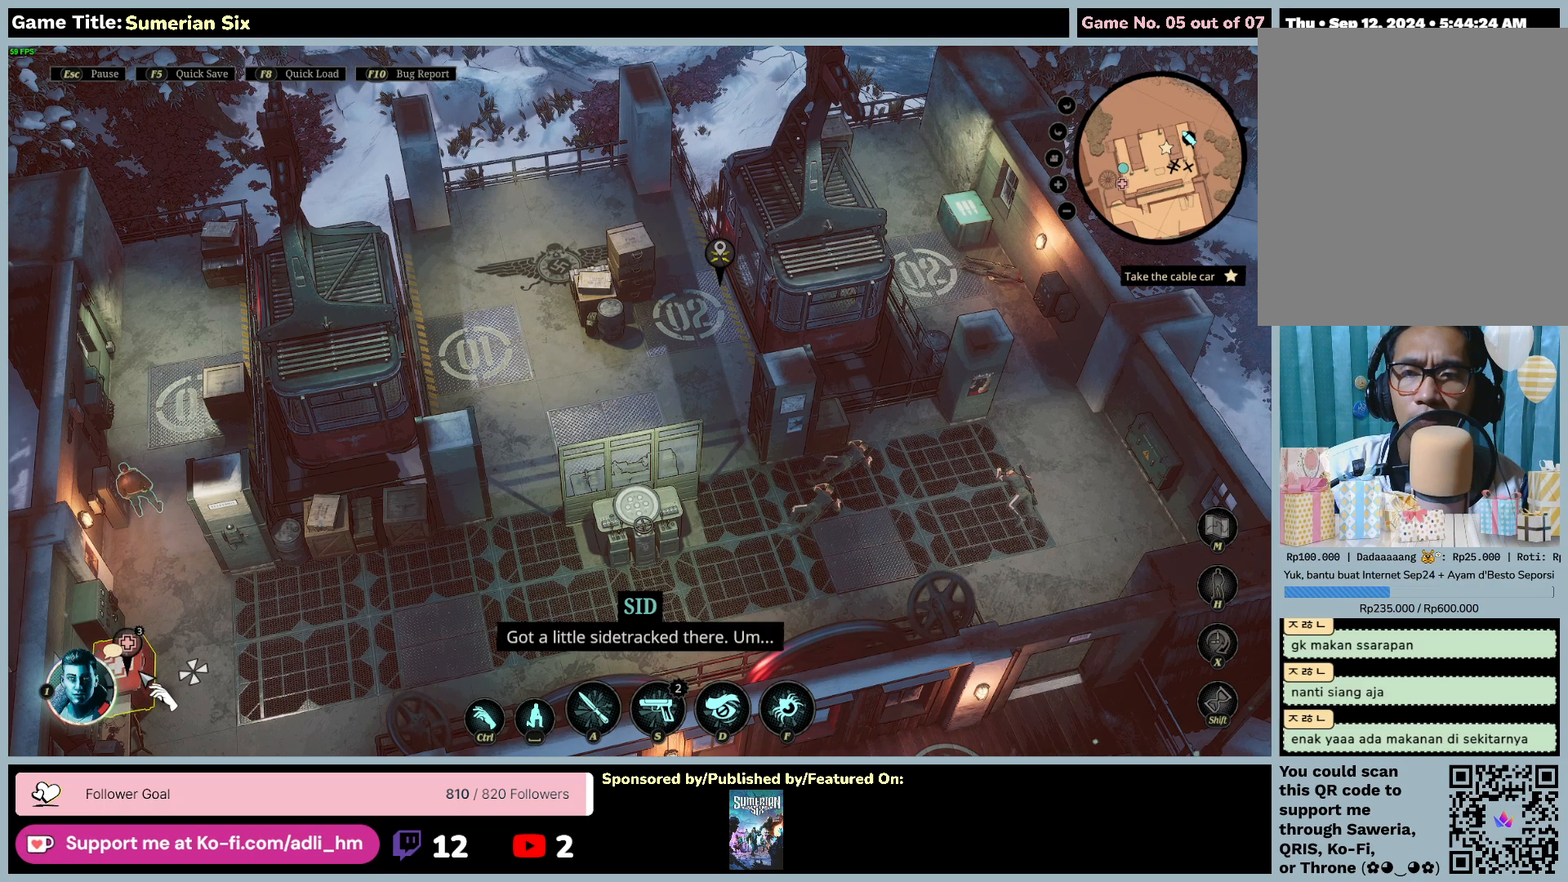
{"keys": [], "mouse": [], "events": [[333, "mouse_left", "up"]]}
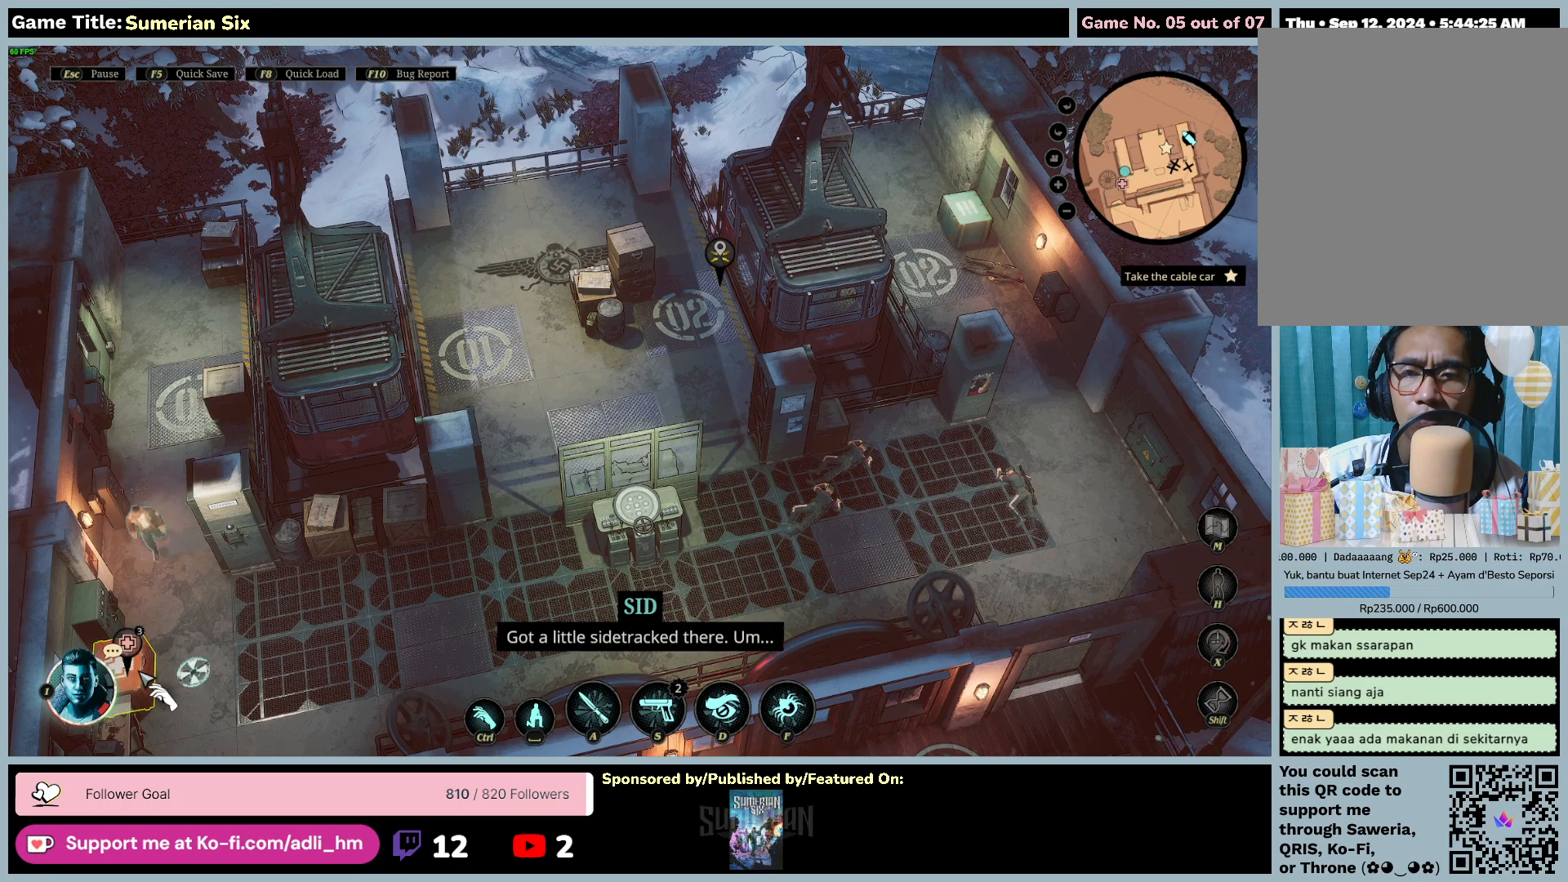
{"keys": [], "mouse": [], "events": []}
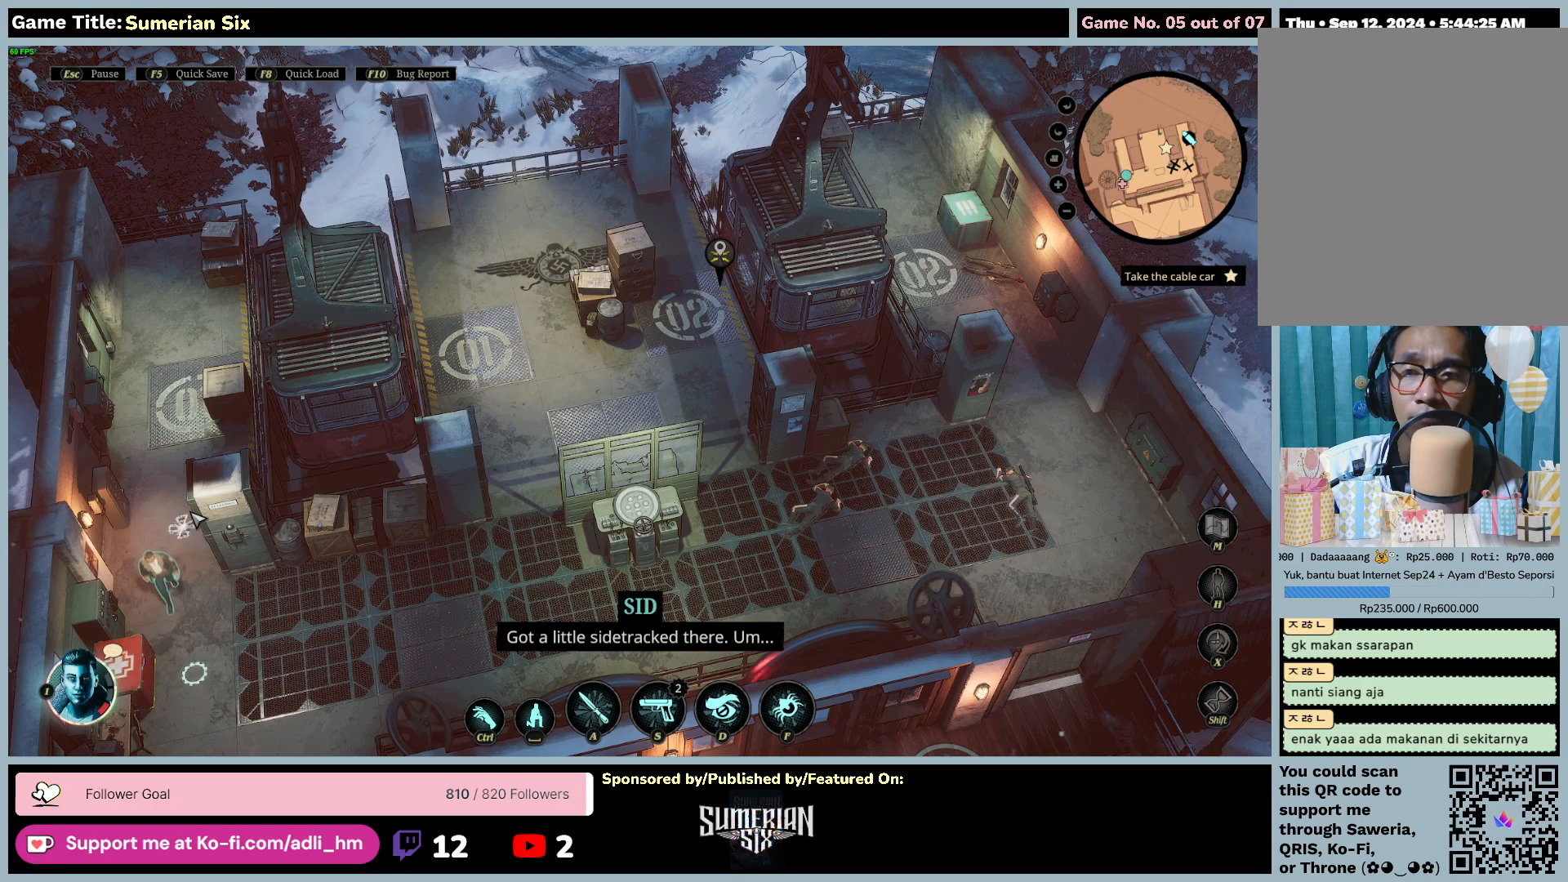
{"keys": [], "mouse": [], "events": []}
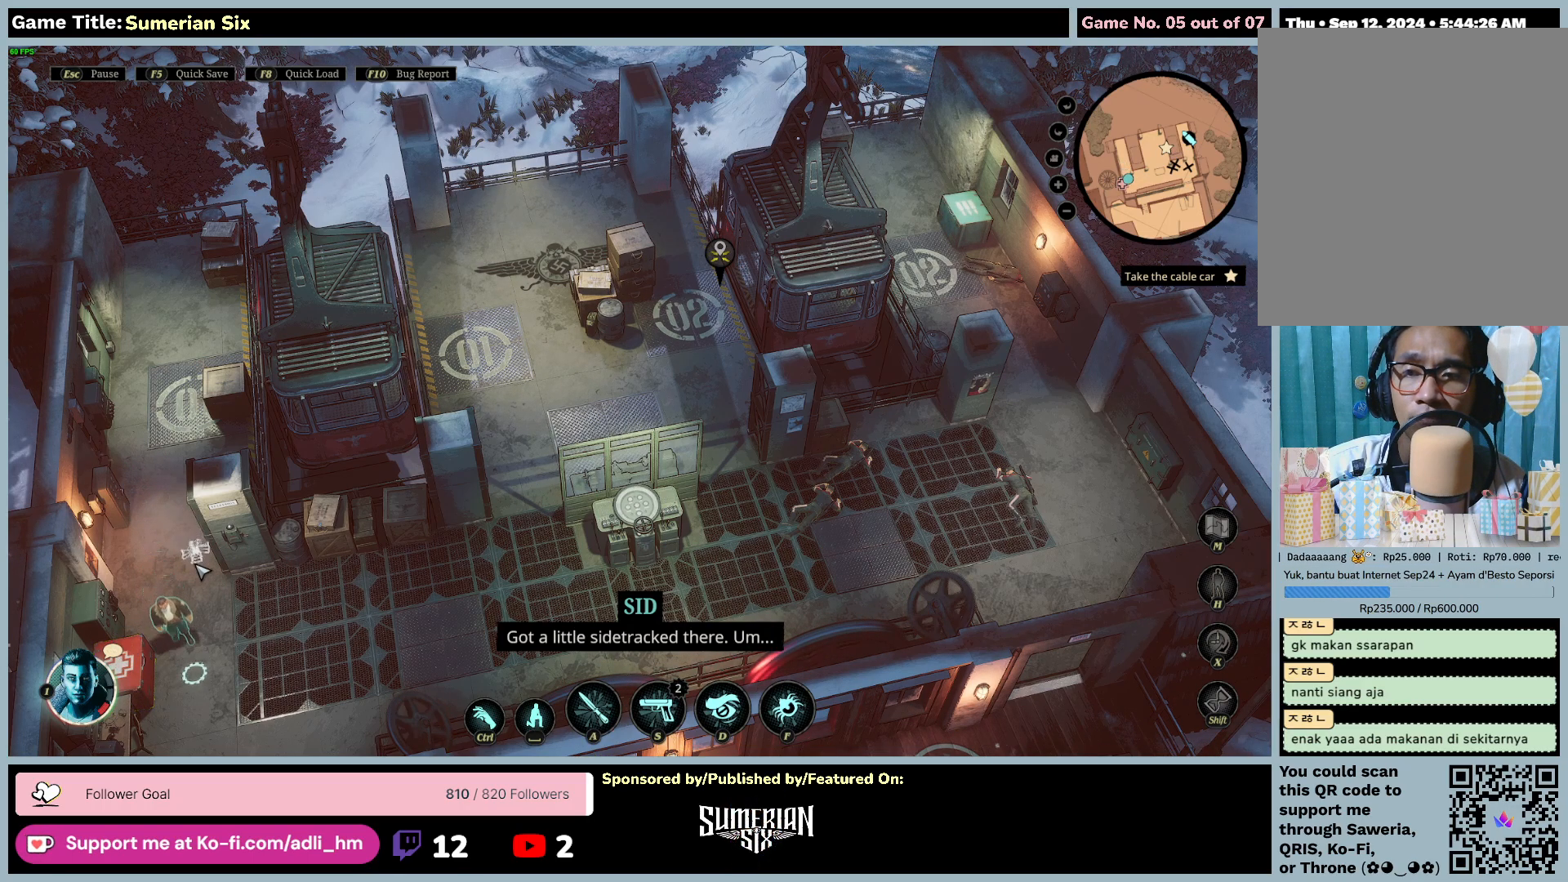
{"keys": [], "mouse": [], "events": []}
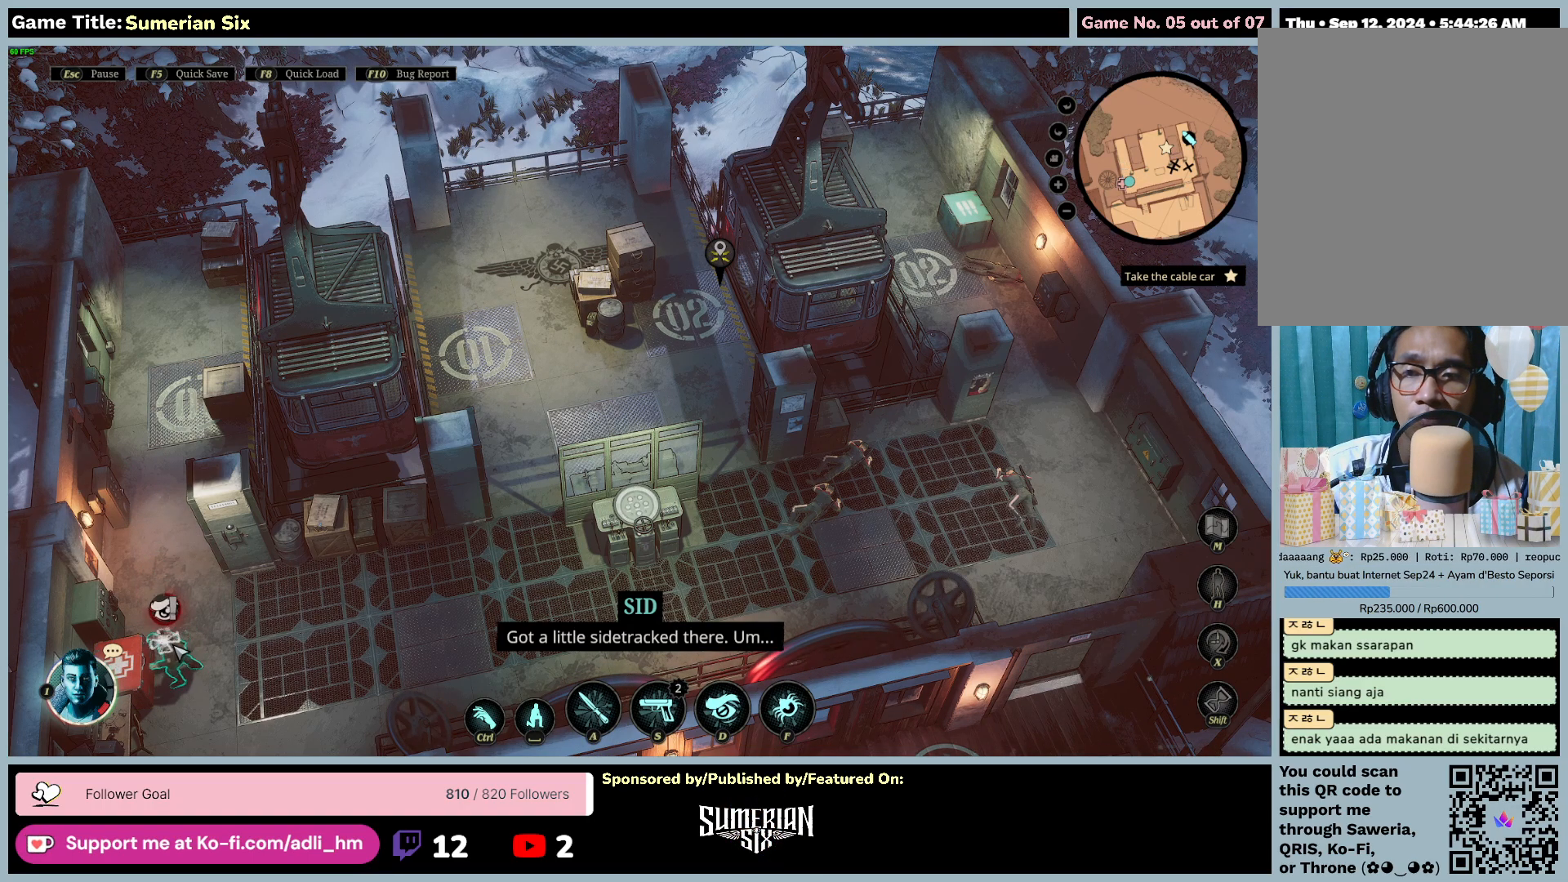
{"keys": [], "mouse": [], "events": []}
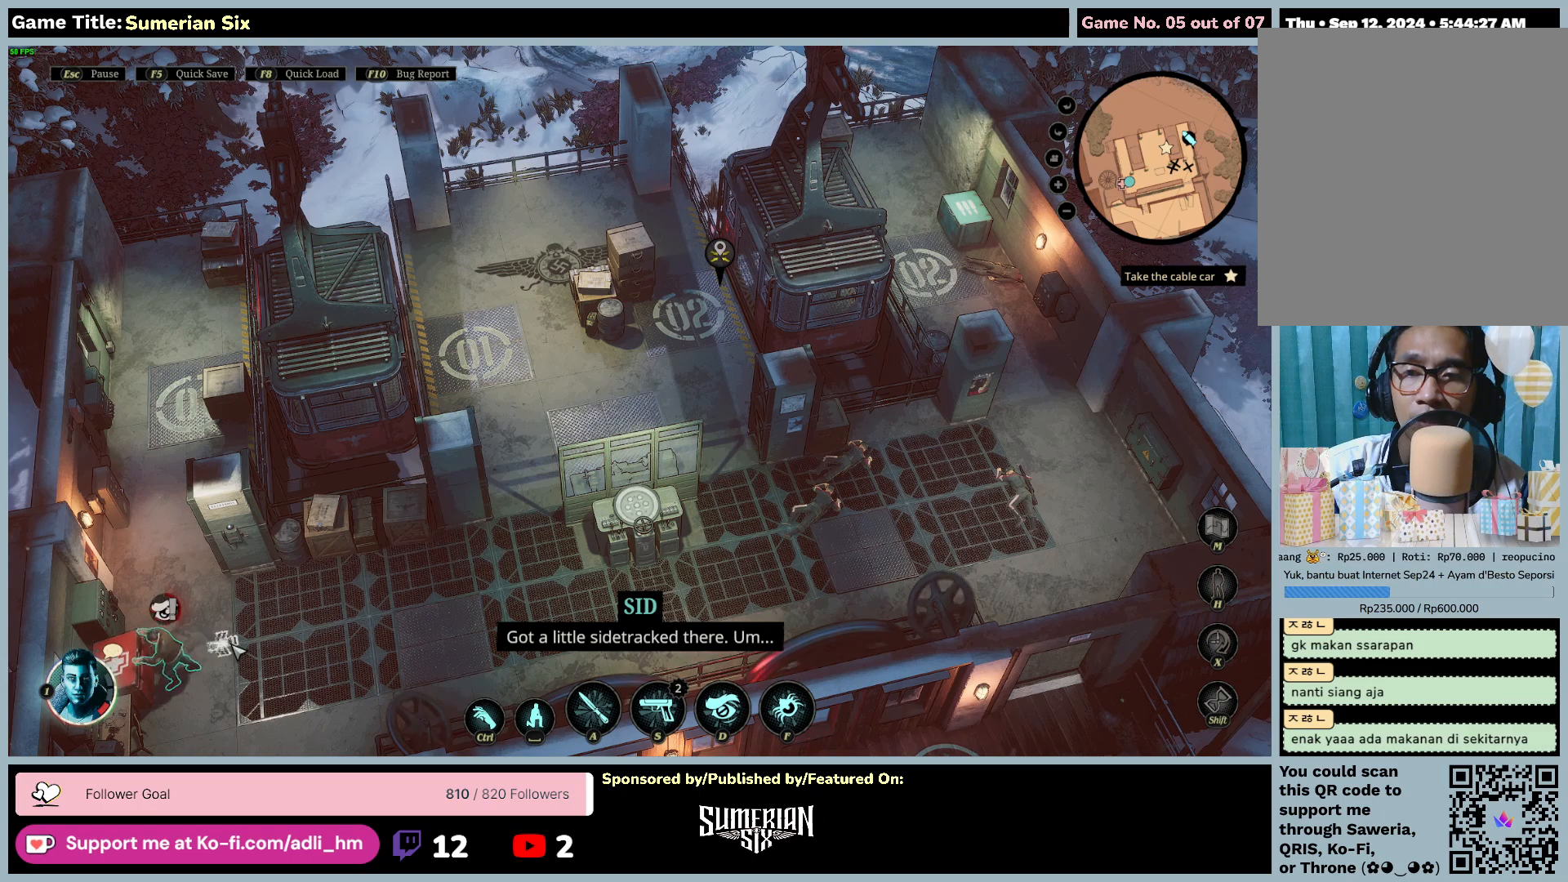
{"keys": [], "mouse": [], "events": []}
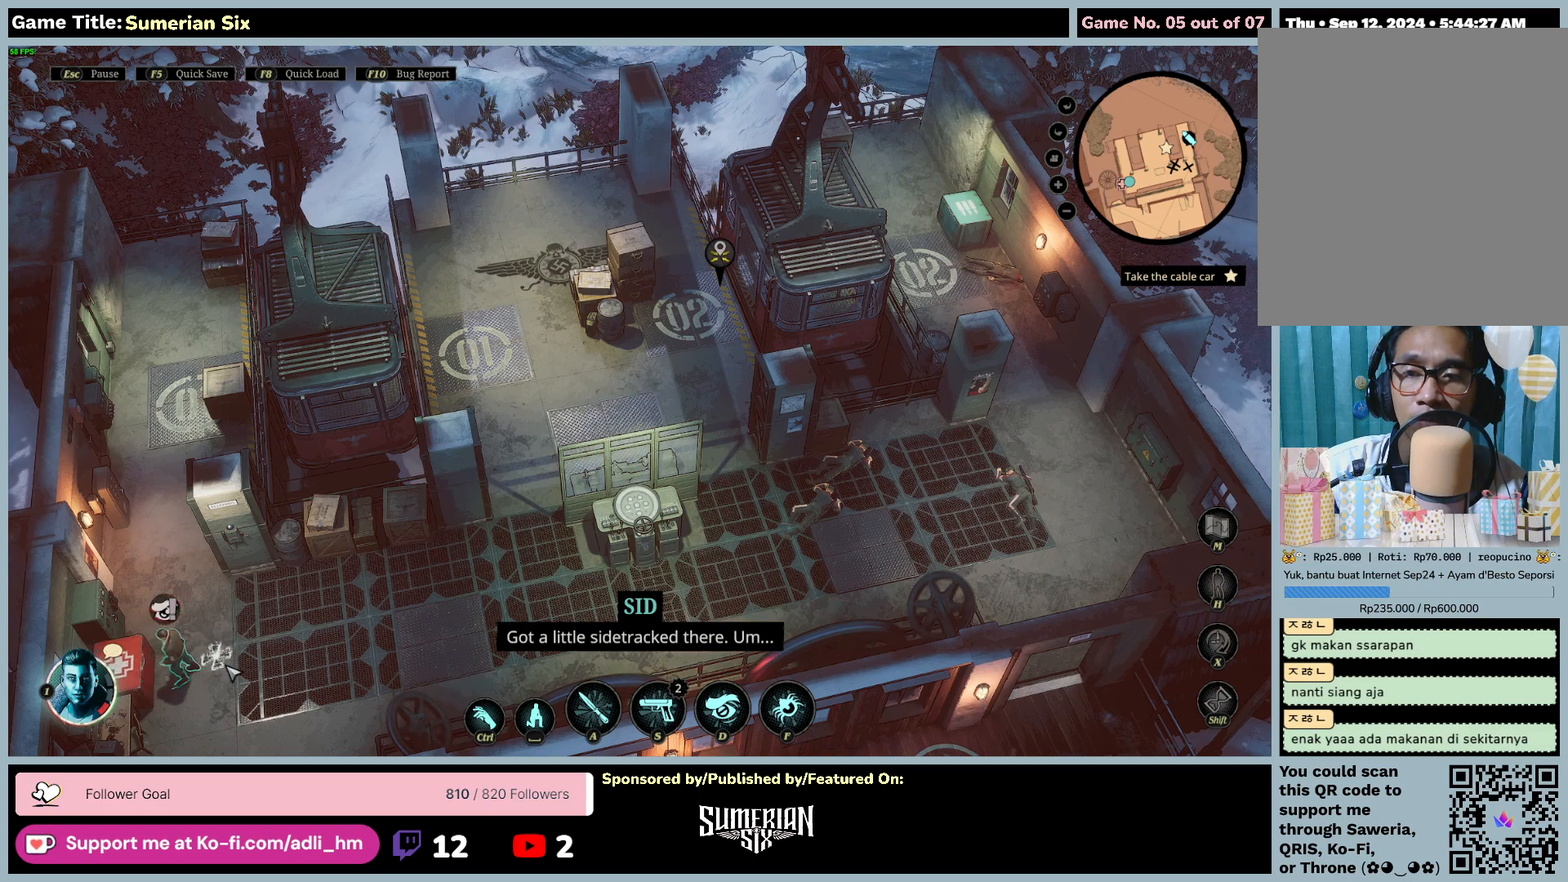
{"keys": [], "mouse": [], "events": []}
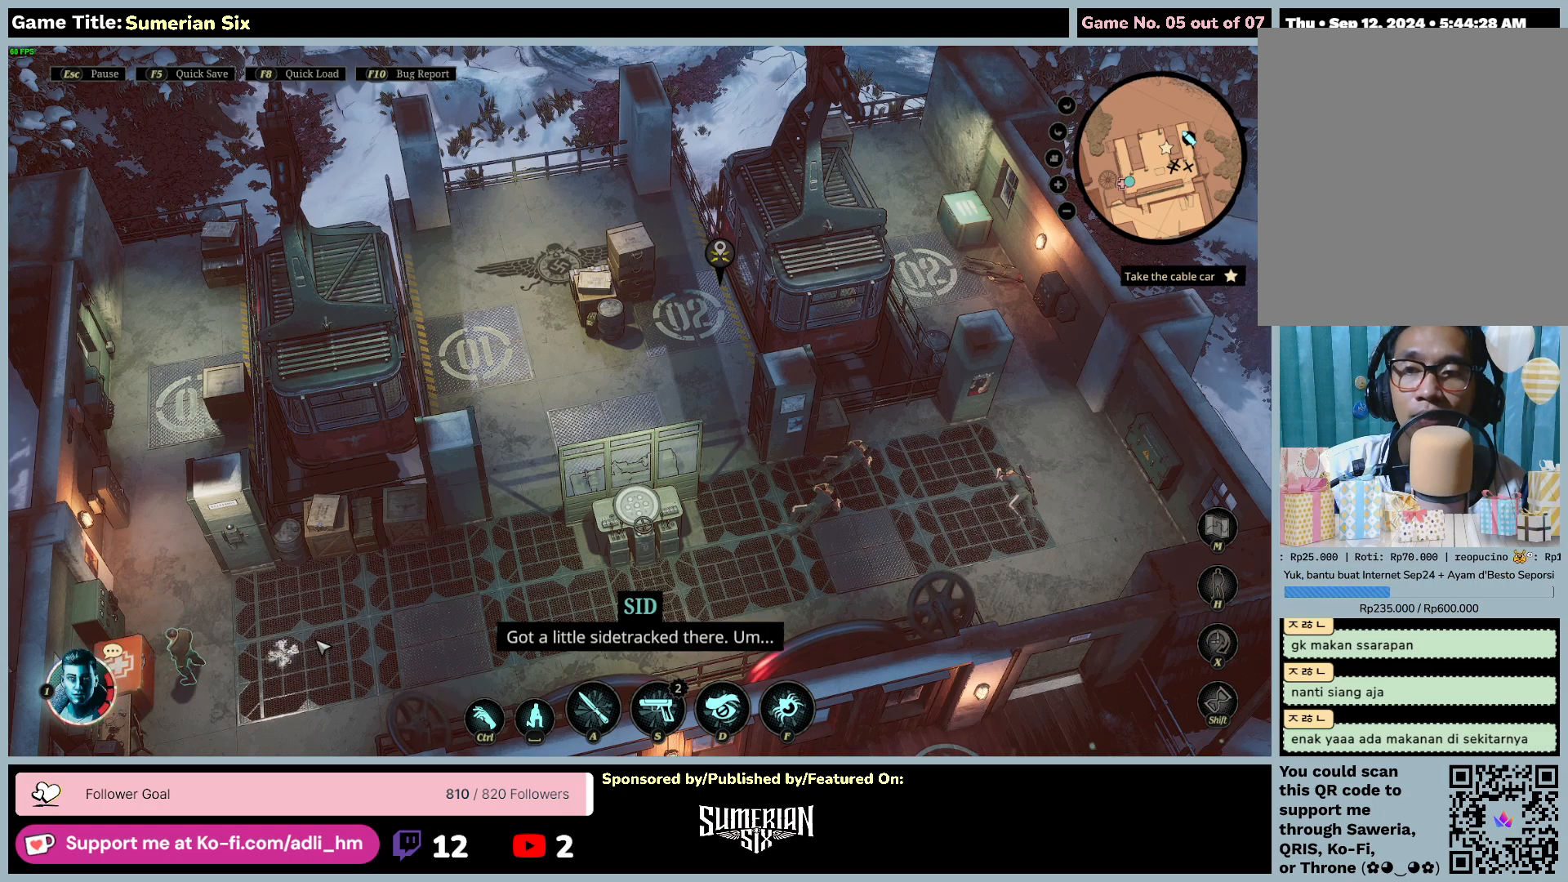
{"keys": [], "mouse": [], "events": []}
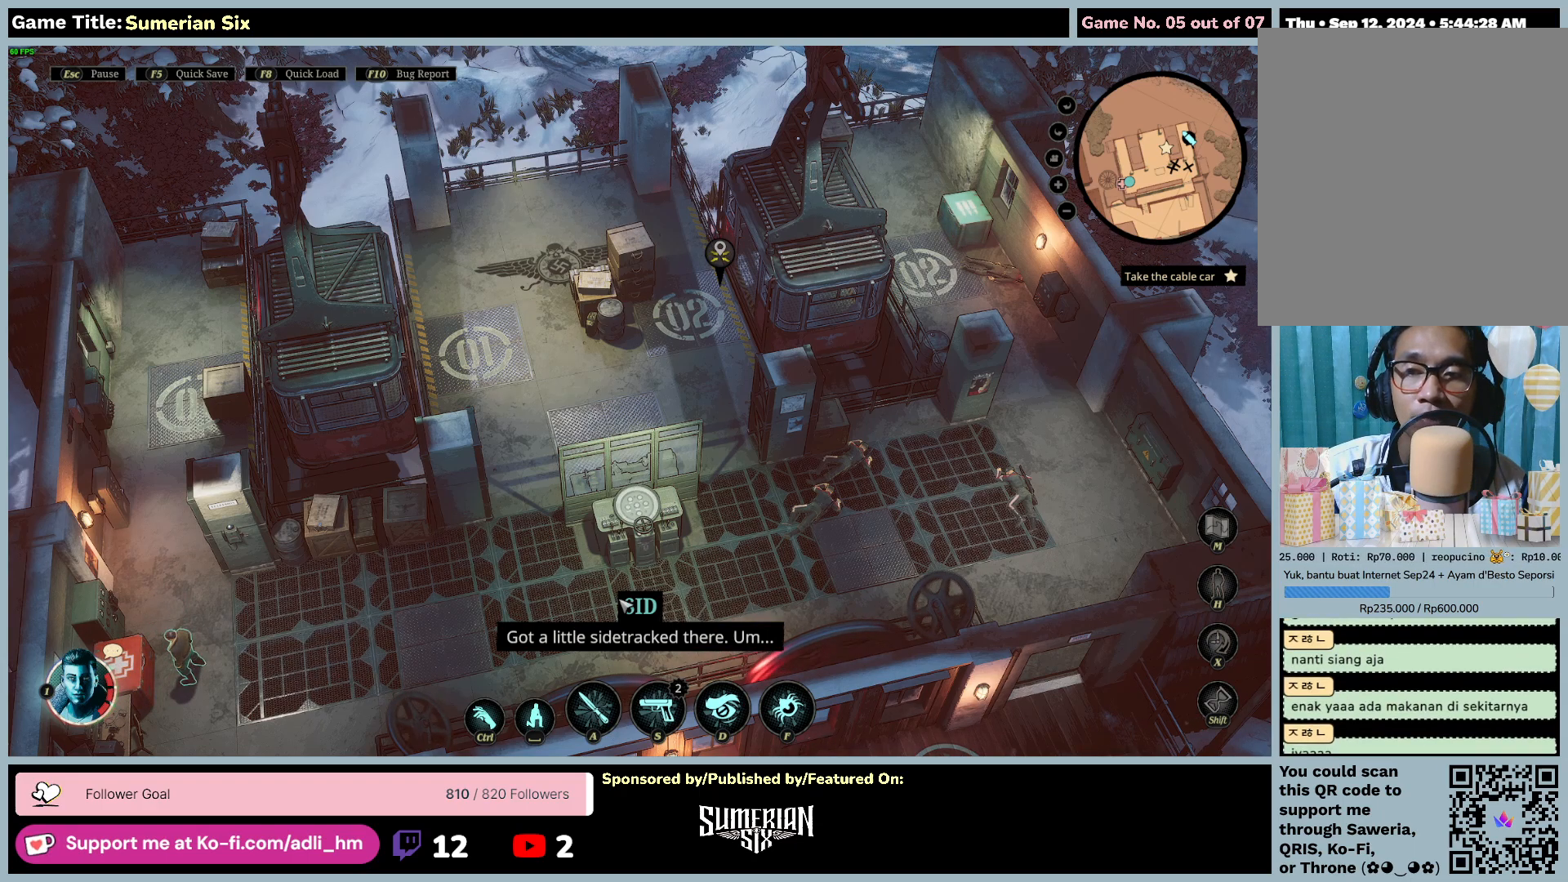
{"keys": [], "mouse": [], "events": []}
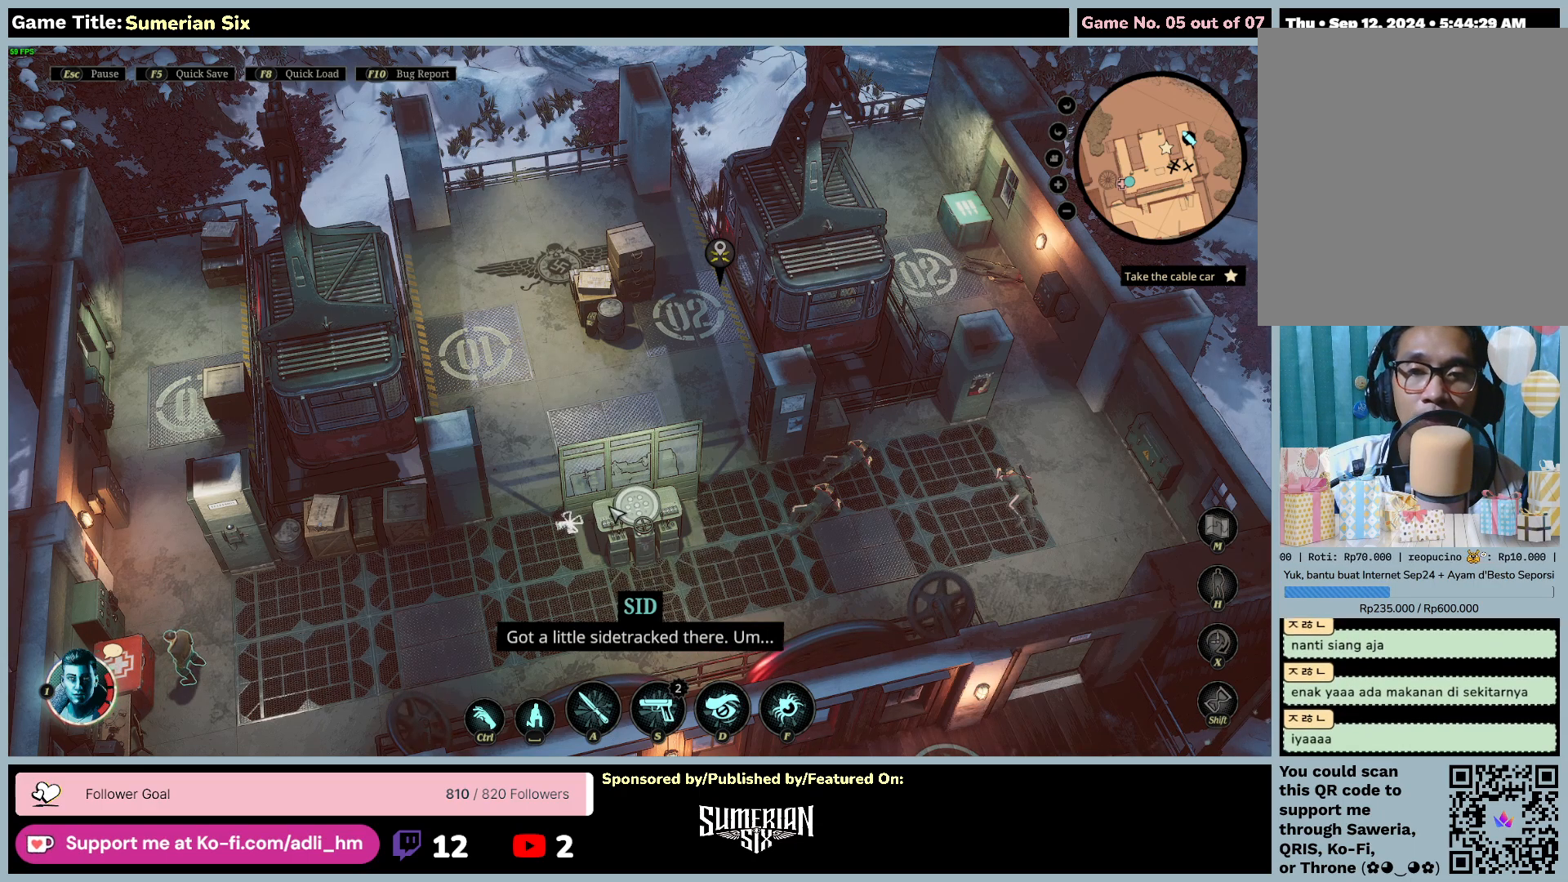
{"keys": [], "mouse": [], "events": []}
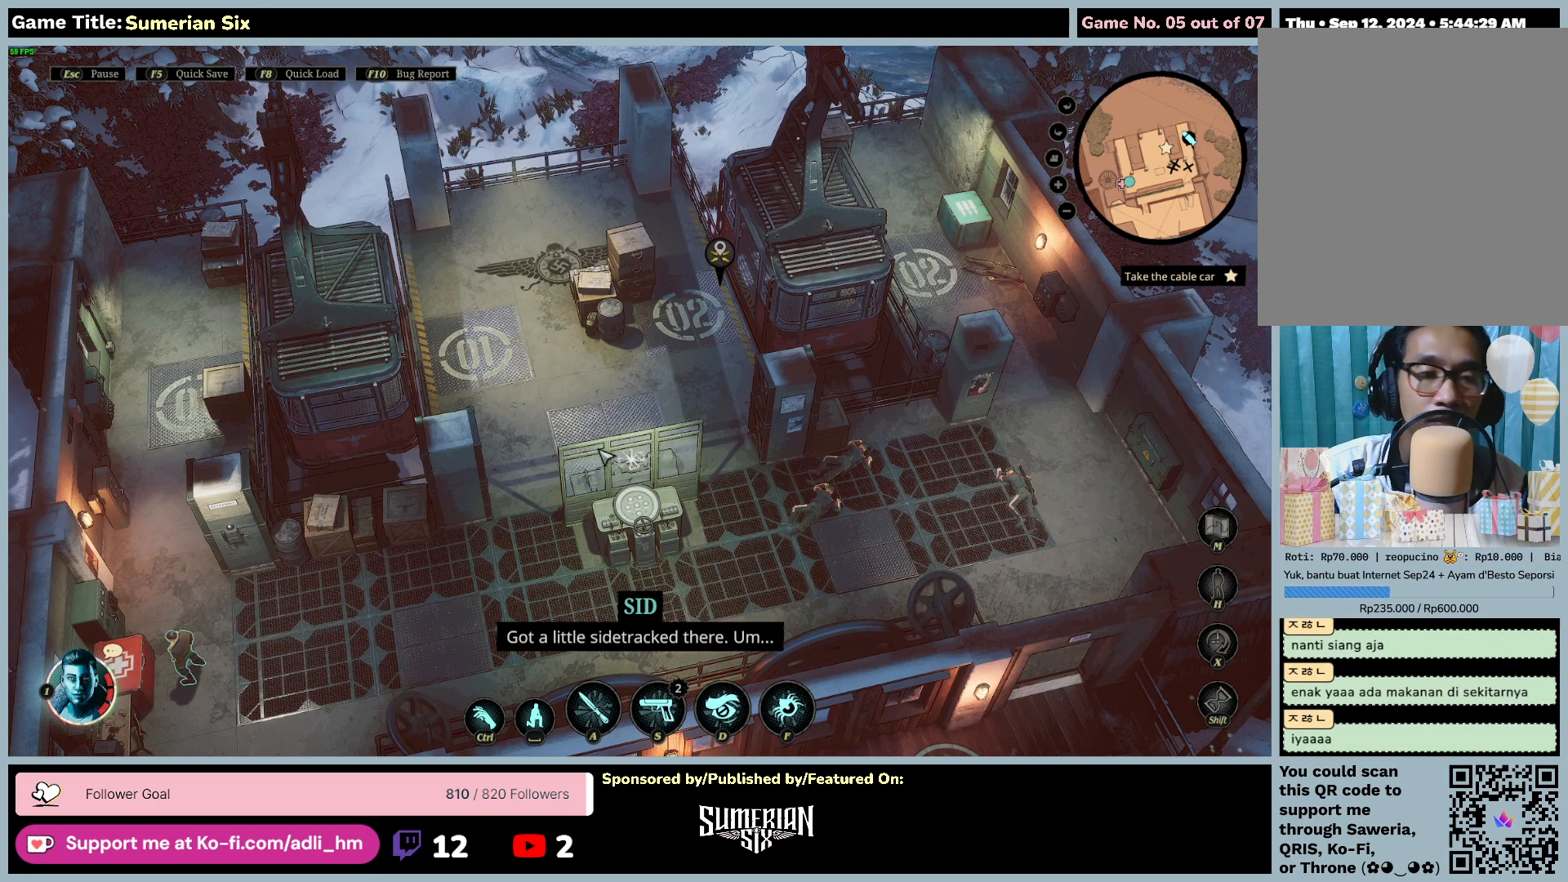
{"keys": [], "mouse": ["left"], "events": [[217, "mouse_left", "down"]]}
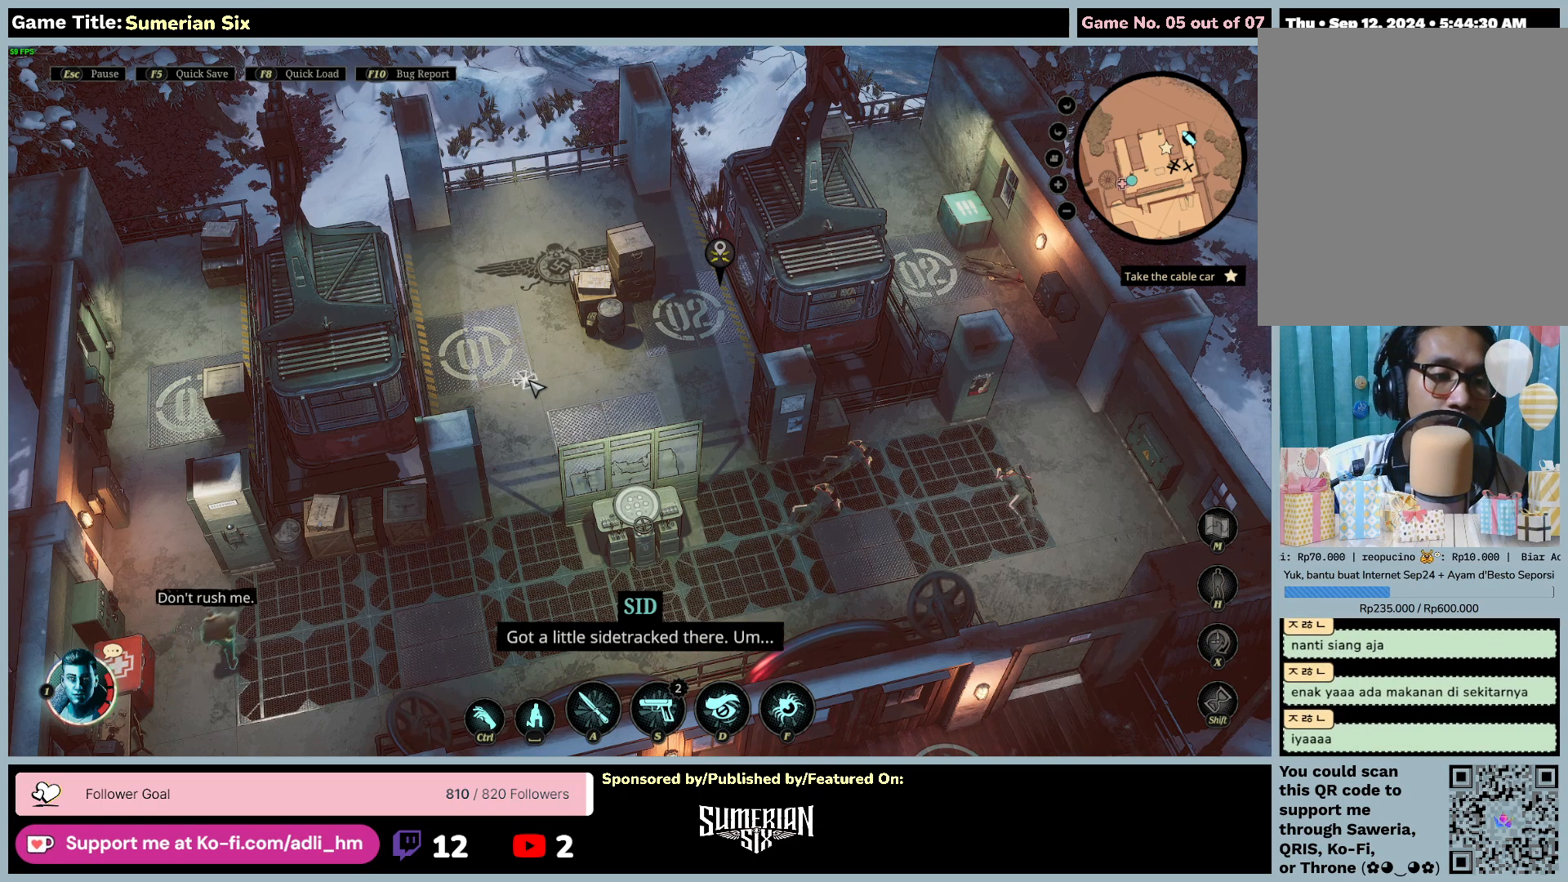
{"keys": [], "mouse": ["left"], "events": []}
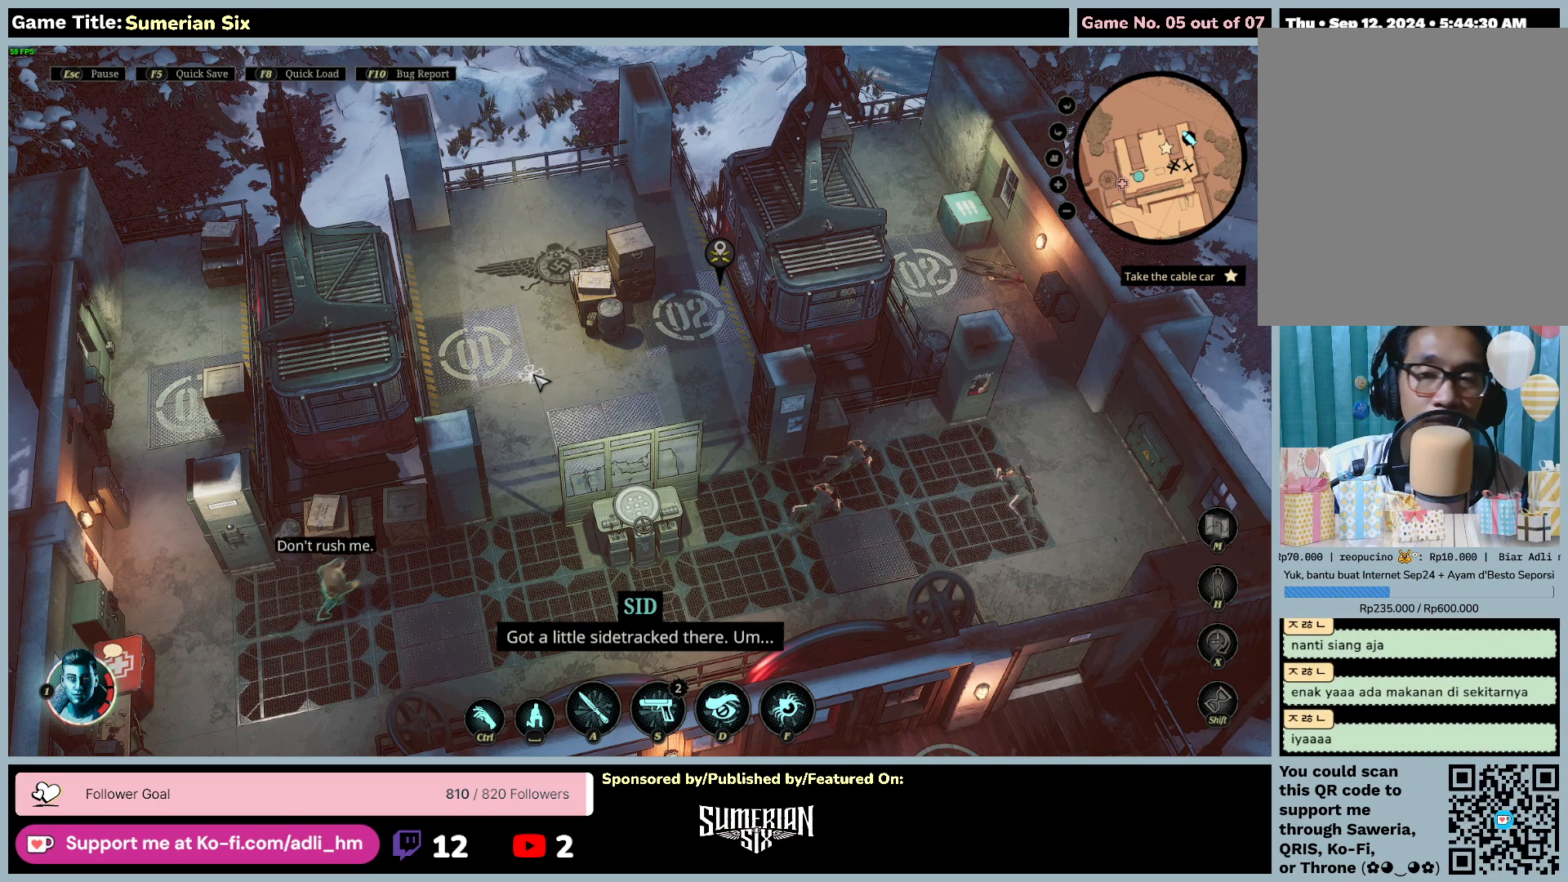
{"keys": [], "mouse": ["left"], "events": []}
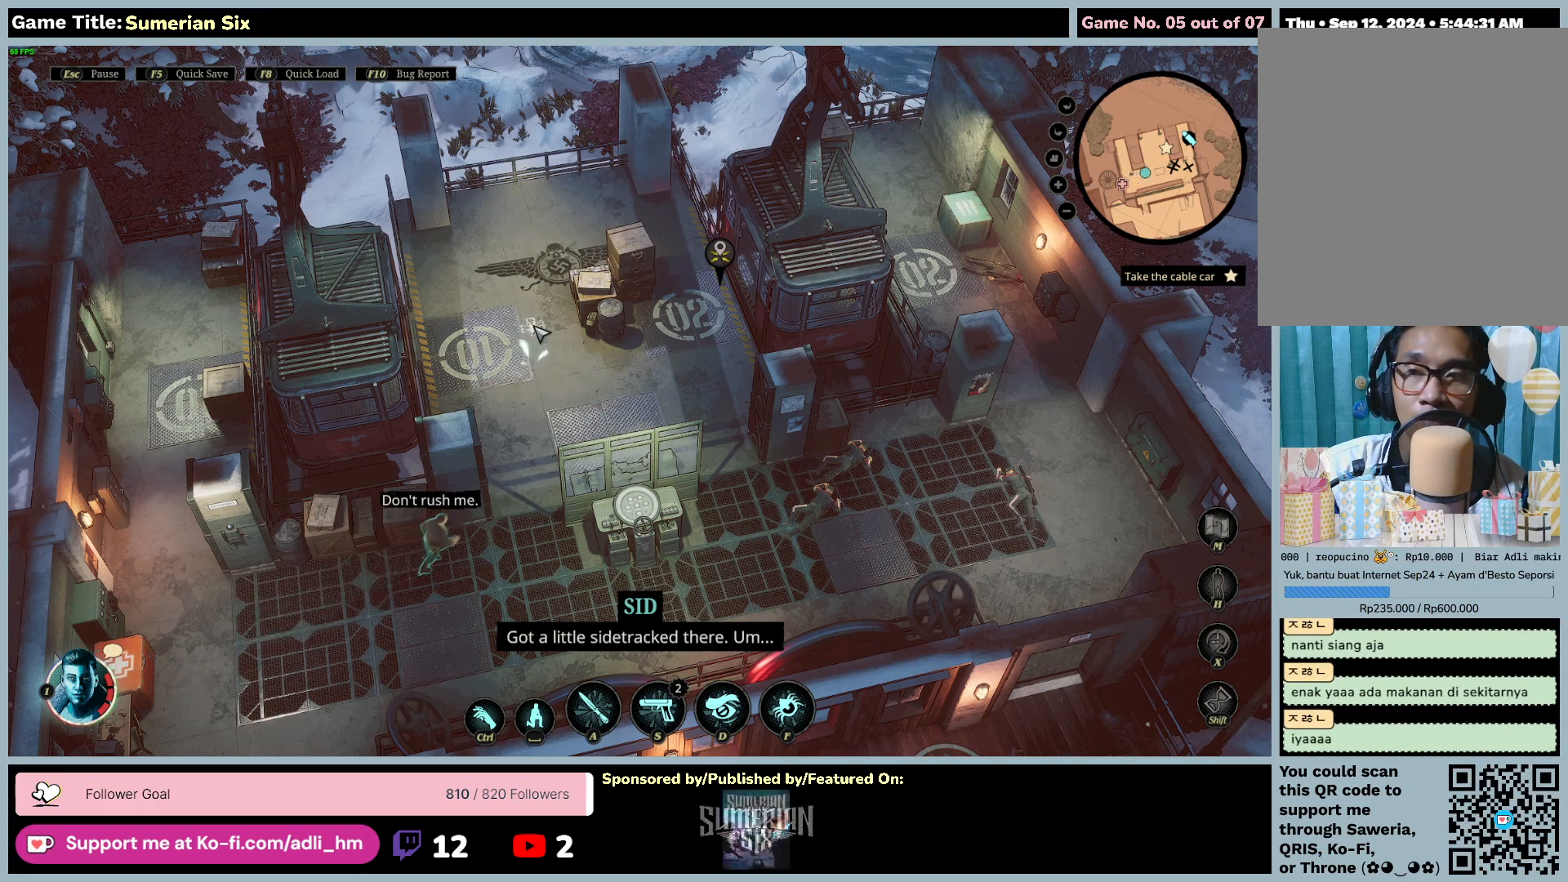
{"keys": [], "mouse": [], "events": [[17, "mouse_left", "up"]]}
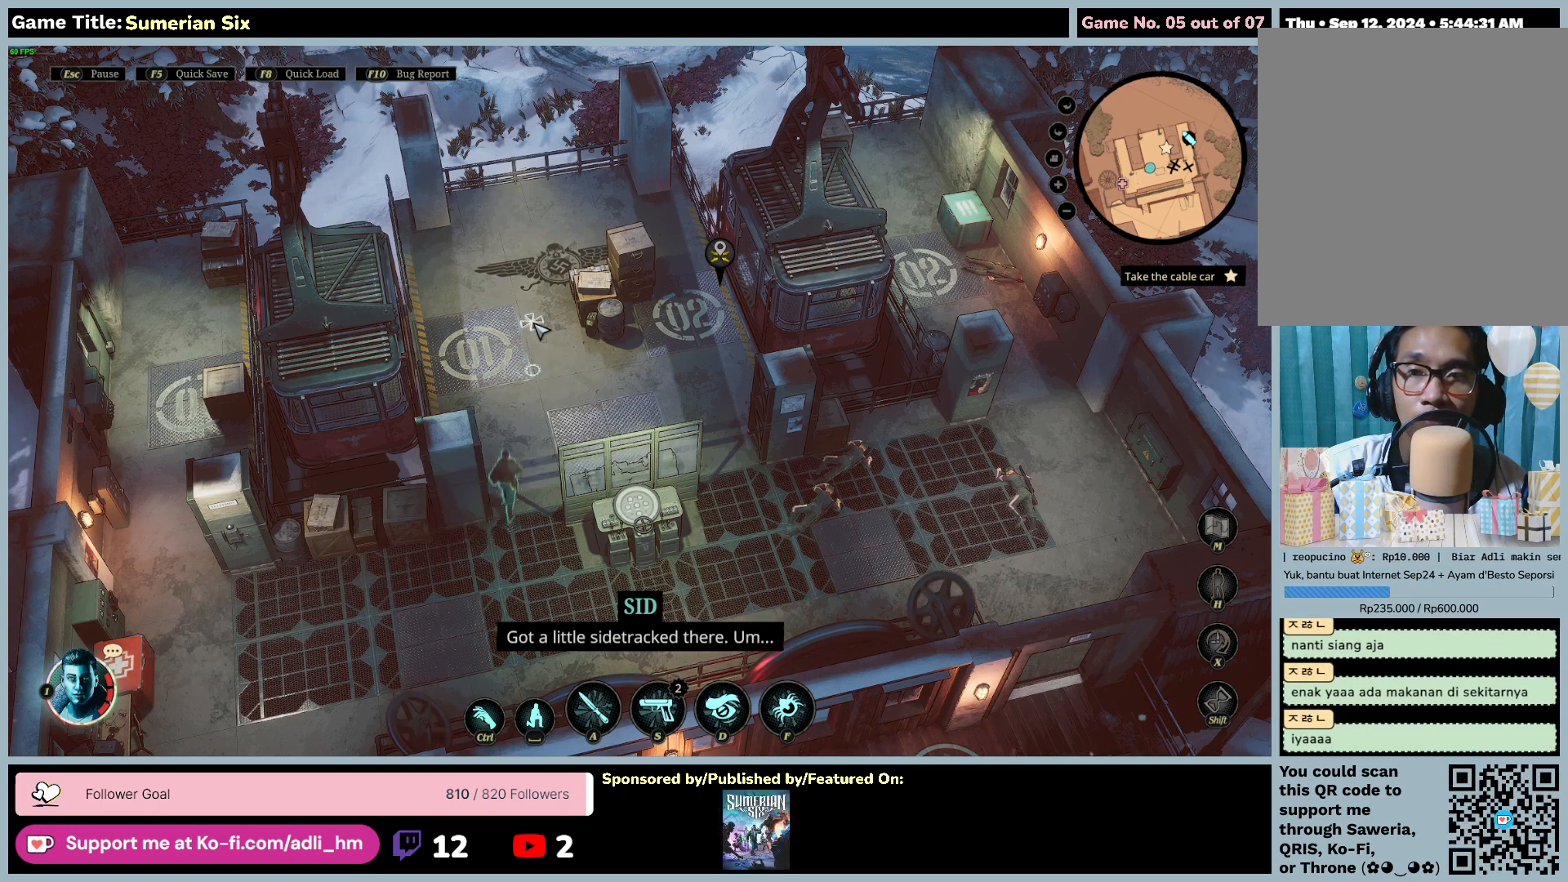
{"keys": [], "mouse": [], "events": [[167, "mouse_left", "down"], [467, "mouse_left", "up"]]}
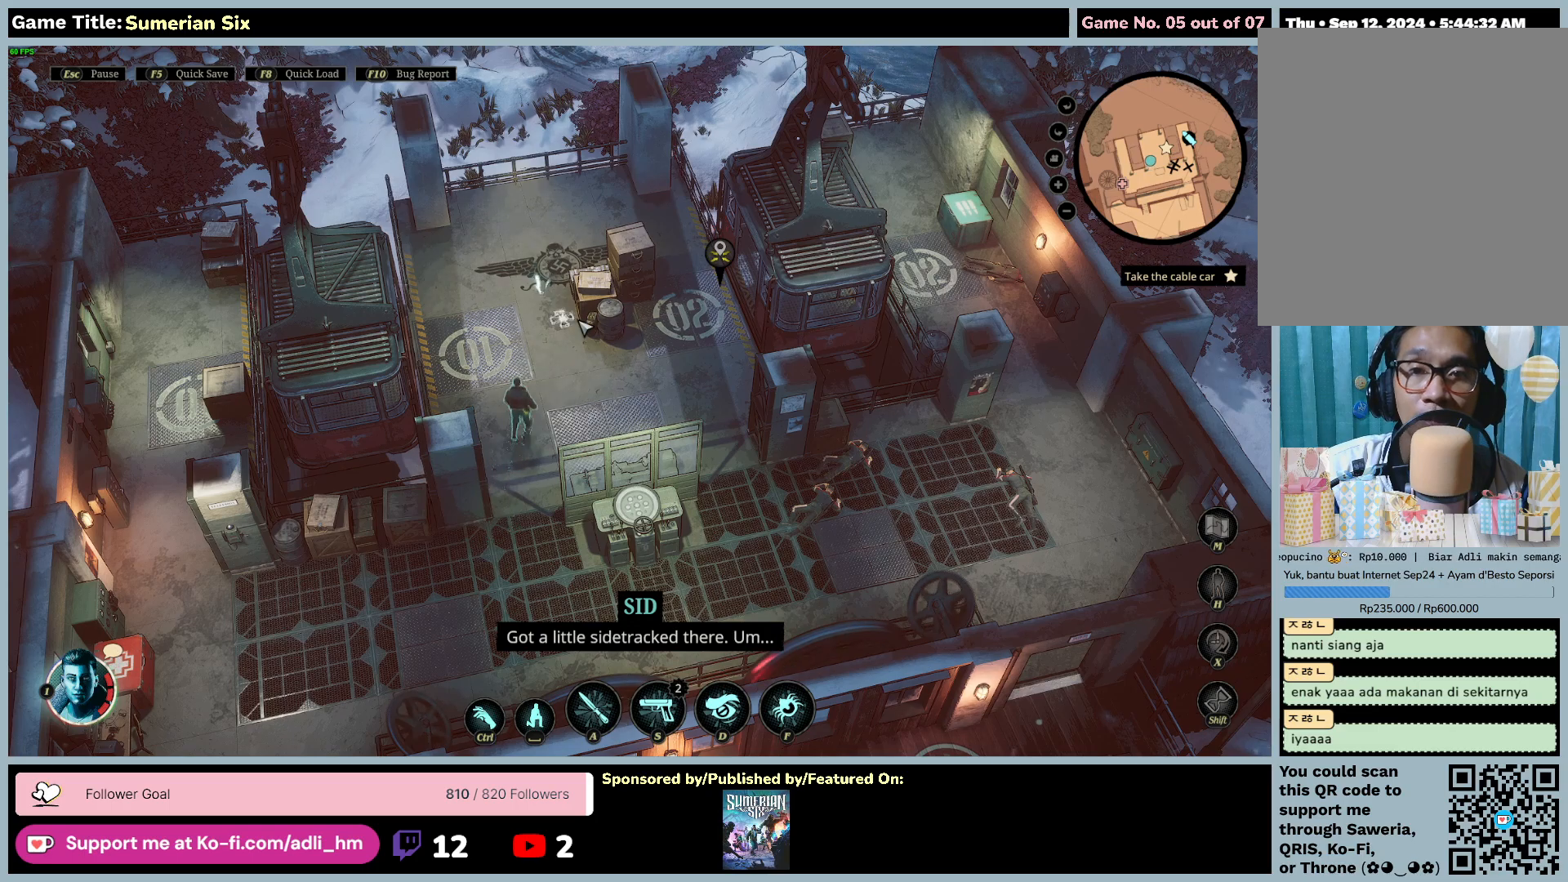
{"keys": [], "mouse": [], "events": []}
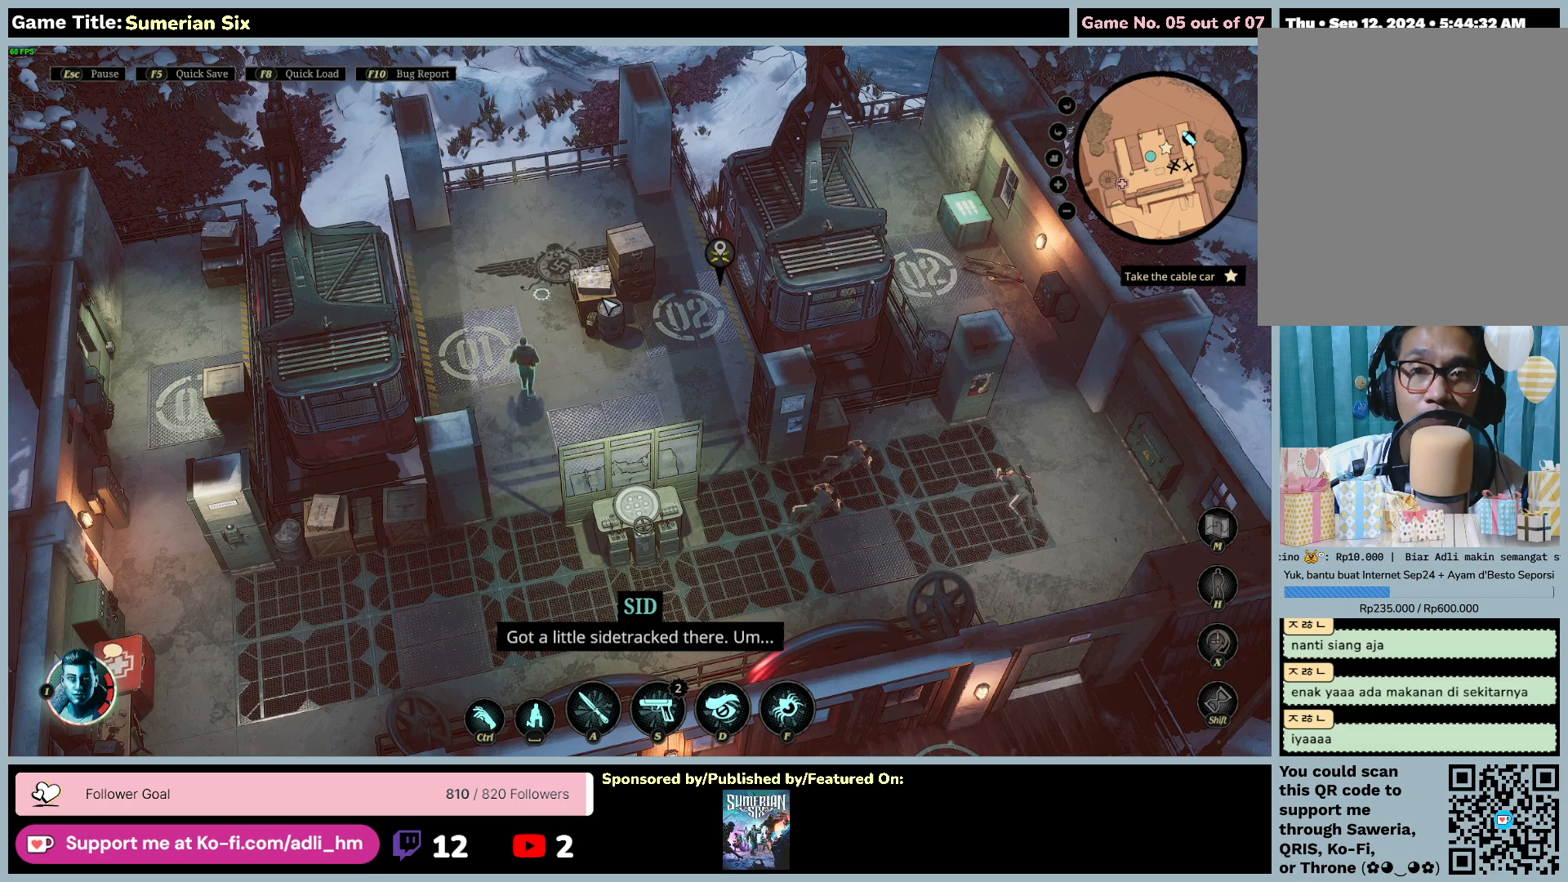
{"keys": [], "mouse": [], "events": []}
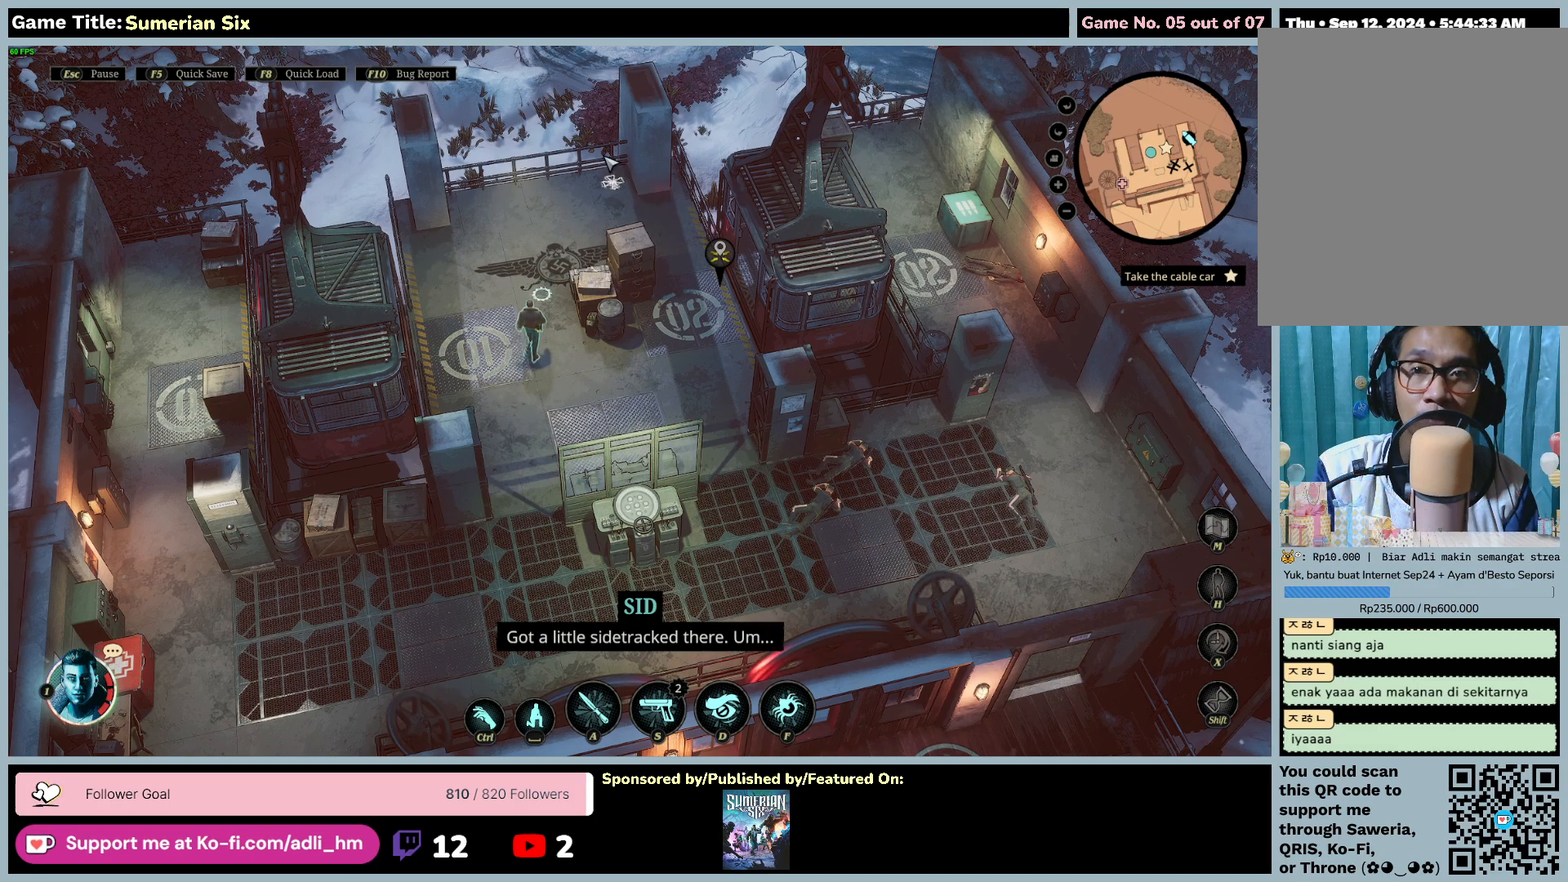
{"keys": [], "mouse": [], "events": [[50, "mouse_left", "down"], [350, "mouse_left", "up"]]}
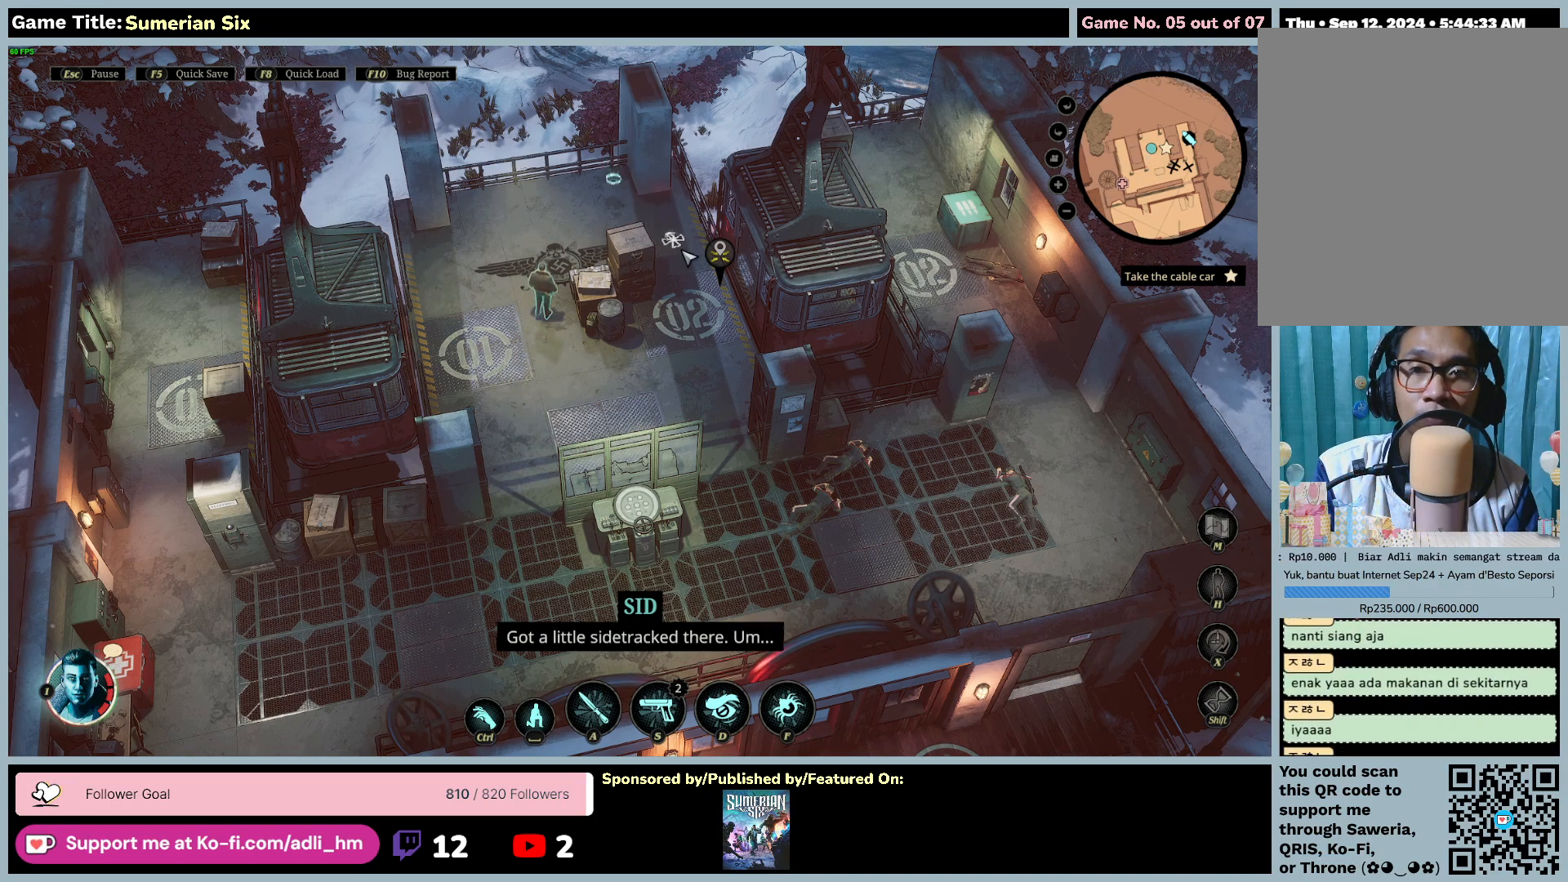
{"keys": [], "mouse": [], "events": []}
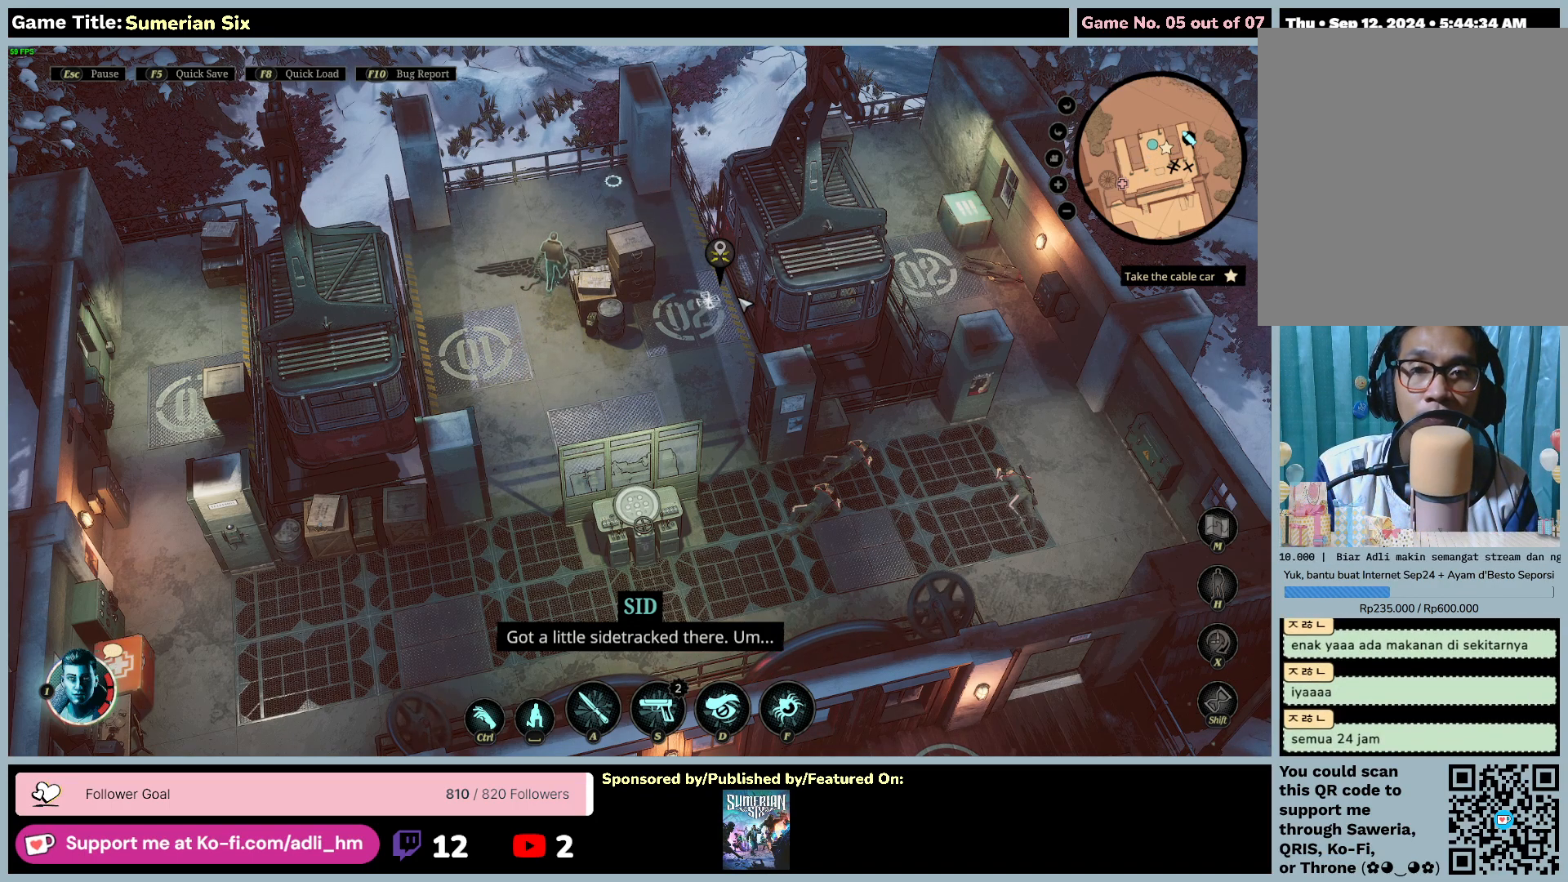
{"keys": [], "mouse": ["left"], "events": [[17, "mouse_left", "down"]]}
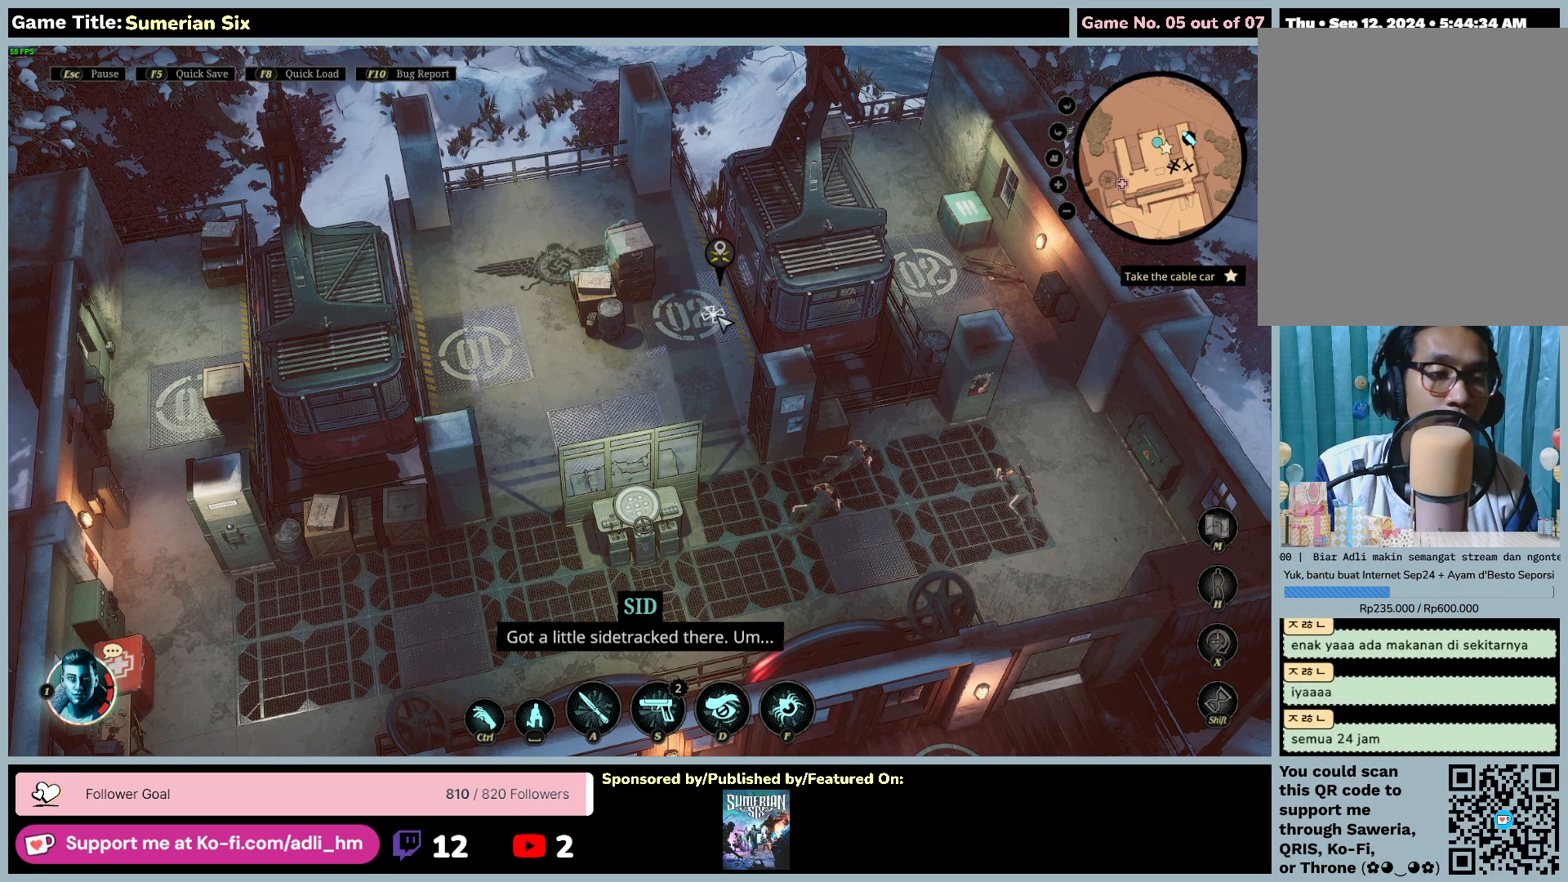
{"keys": [], "mouse": ["left"], "events": []}
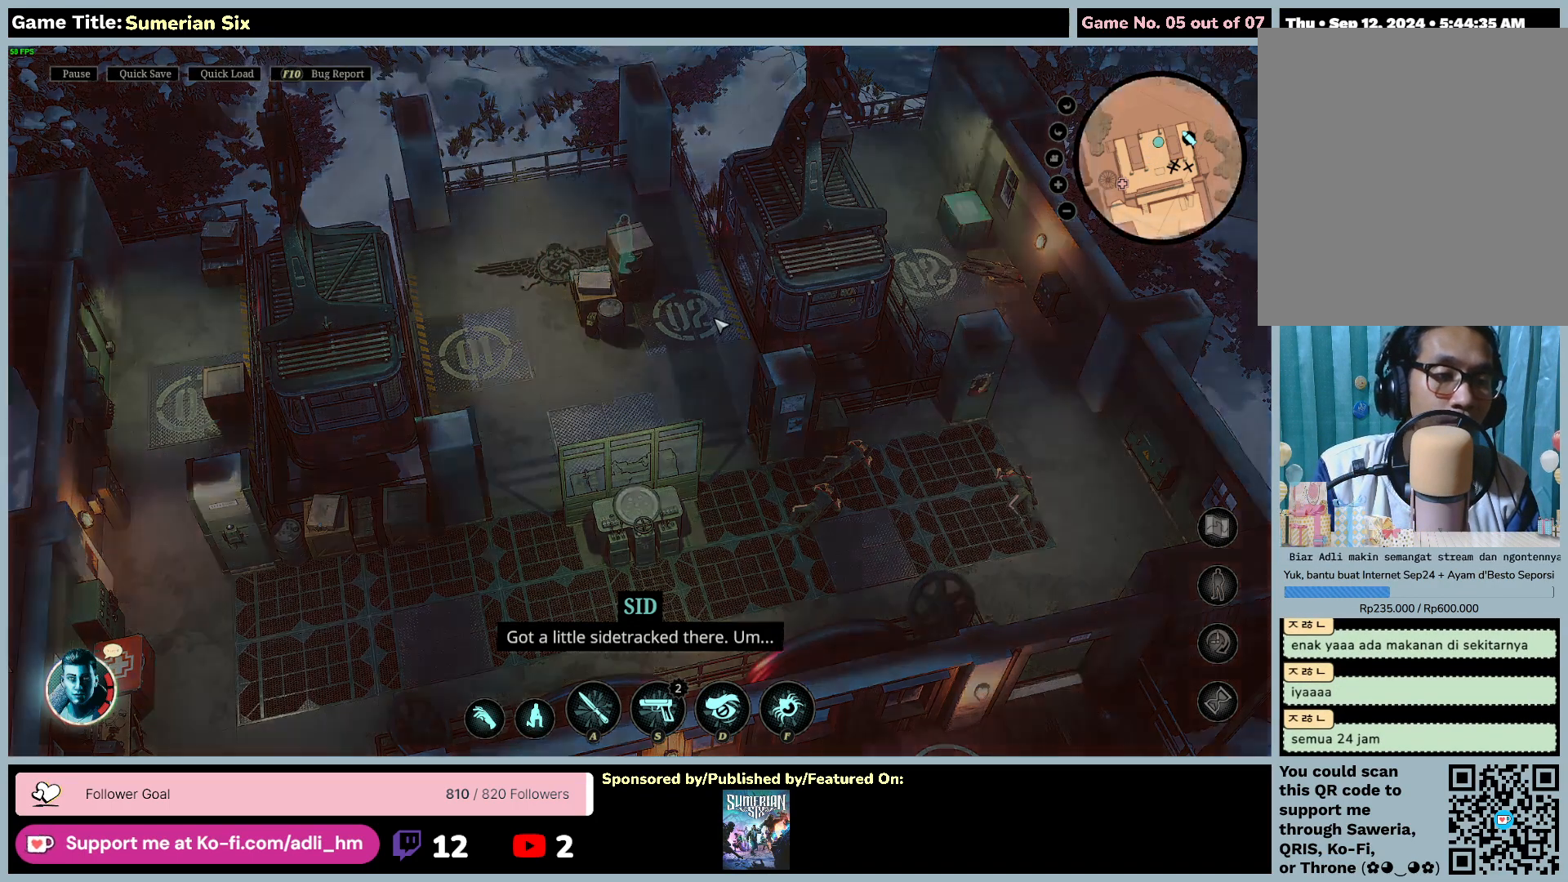
{"keys": [], "mouse": [], "events": [[400, "mouse_left", "up"]]}